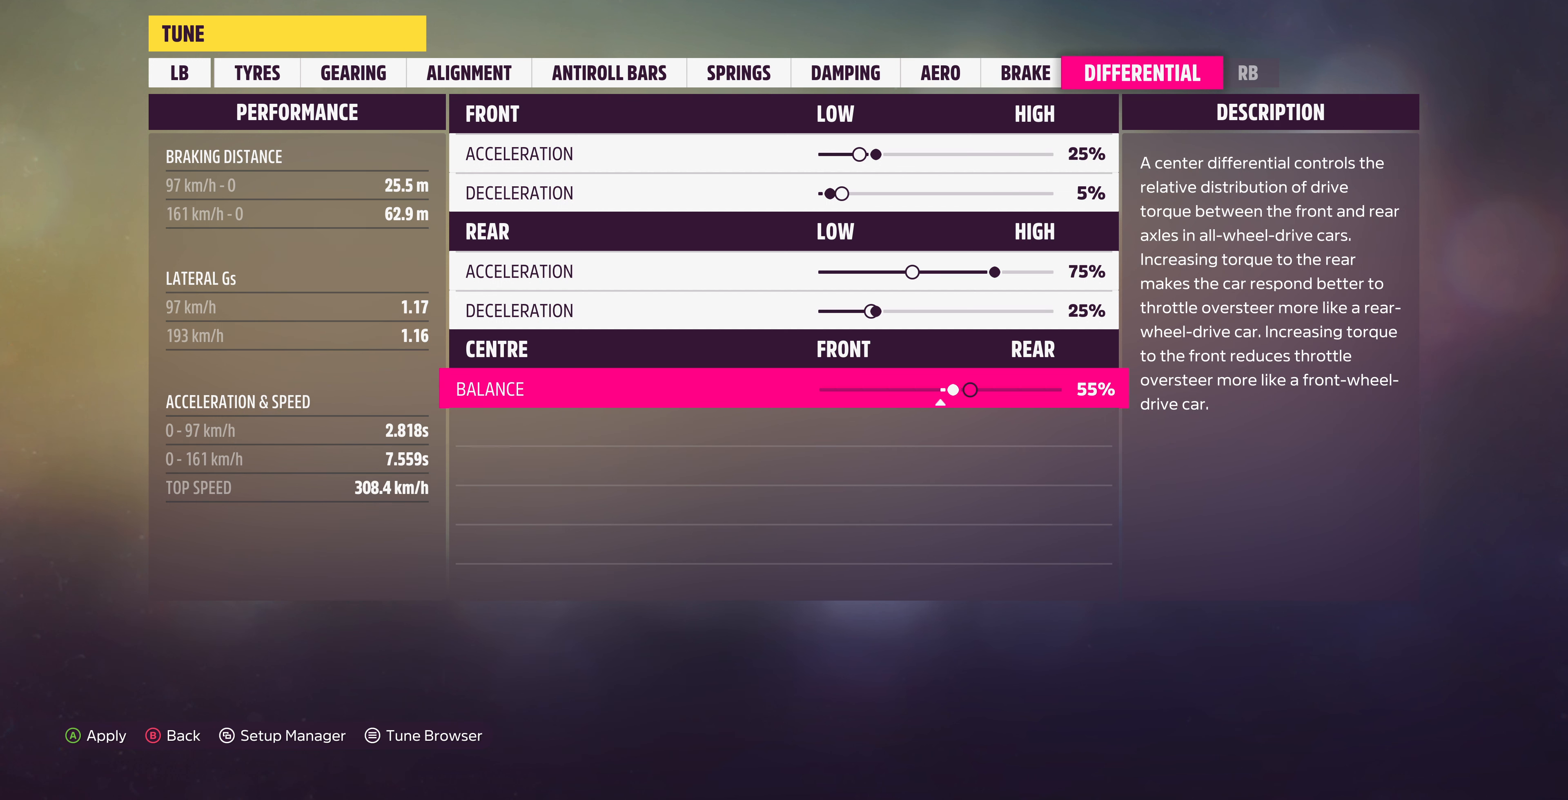
Gameplay with a controller (PlayStation layout); each line is a JSON object with the inputs held at the frame after it. "events" lists button and stick changes between this image and that frame as [ms after this image, input, new state], when the widget could be followed in between.
{"buttons": [], "left_stick": "center", "right_stick": "center", "events": [[33, "DPAD_LEFT", "up"]]}
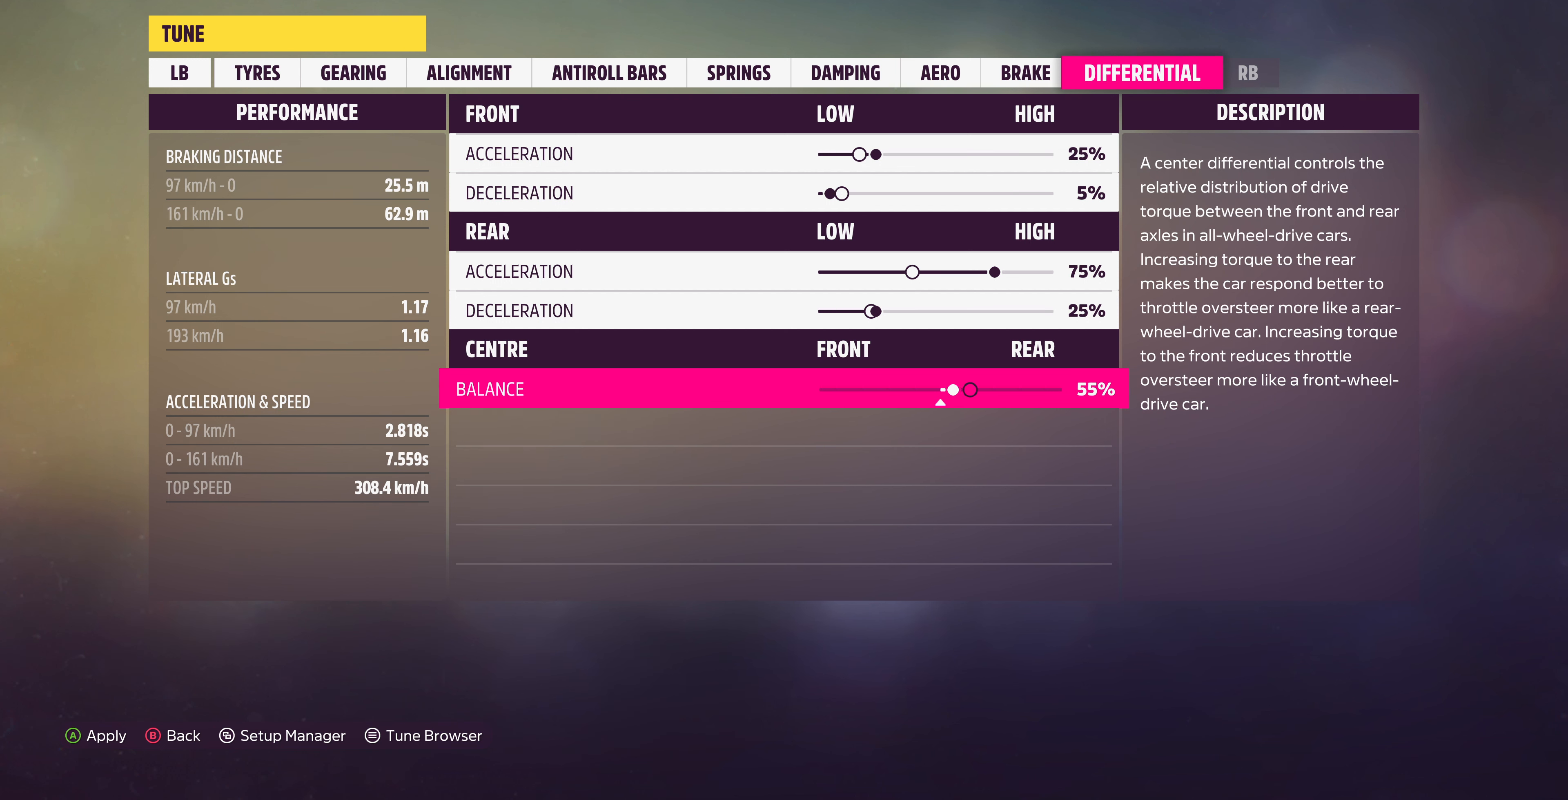
{"buttons": [], "left_stick": "center", "right_stick": "center", "events": []}
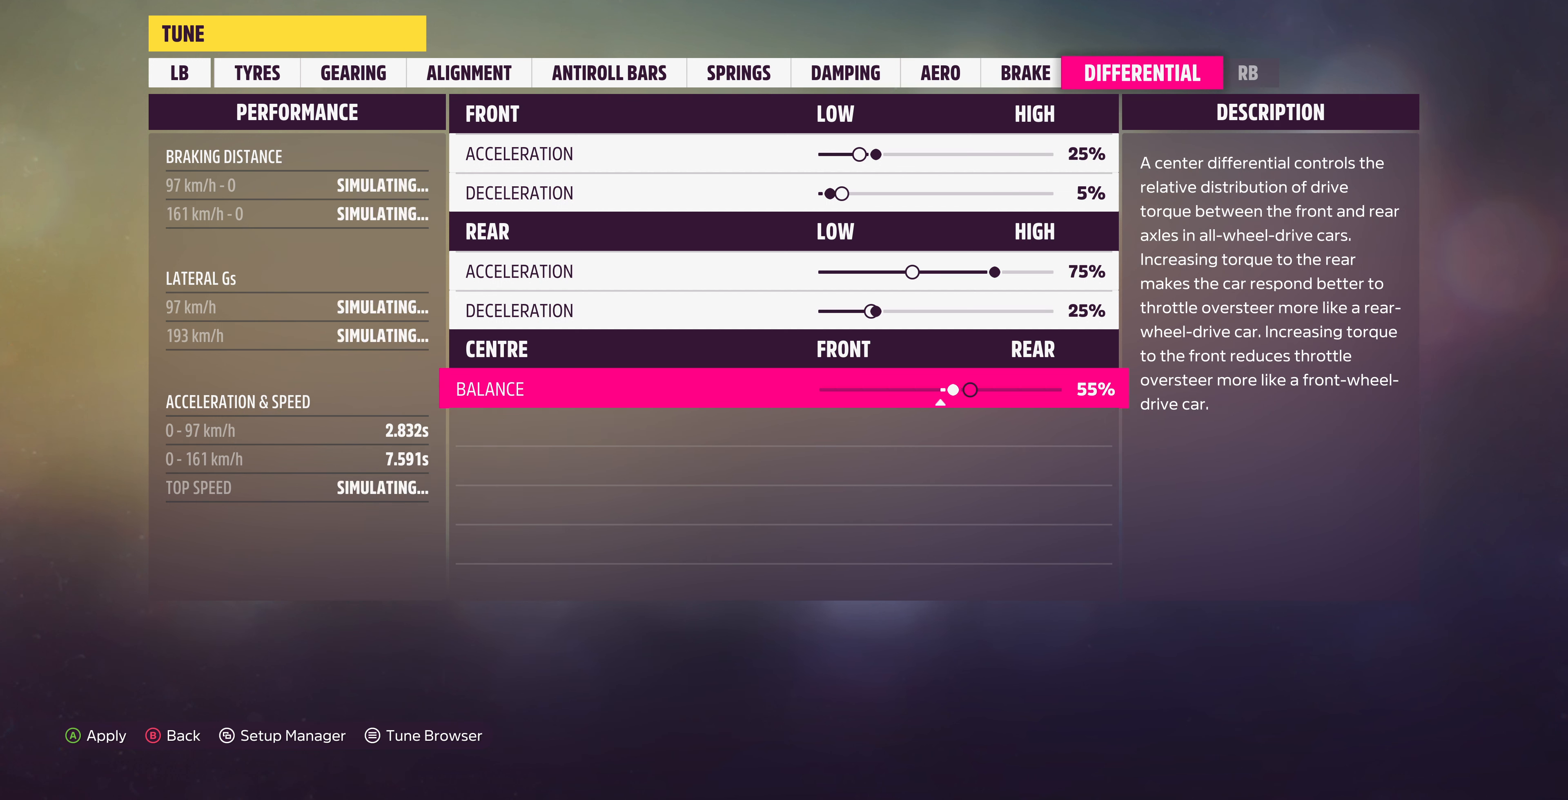
{"buttons": ["DPAD_RIGHT"], "left_stick": "center", "right_stick": "center", "events": [[233, "DPAD_RIGHT", "down"]]}
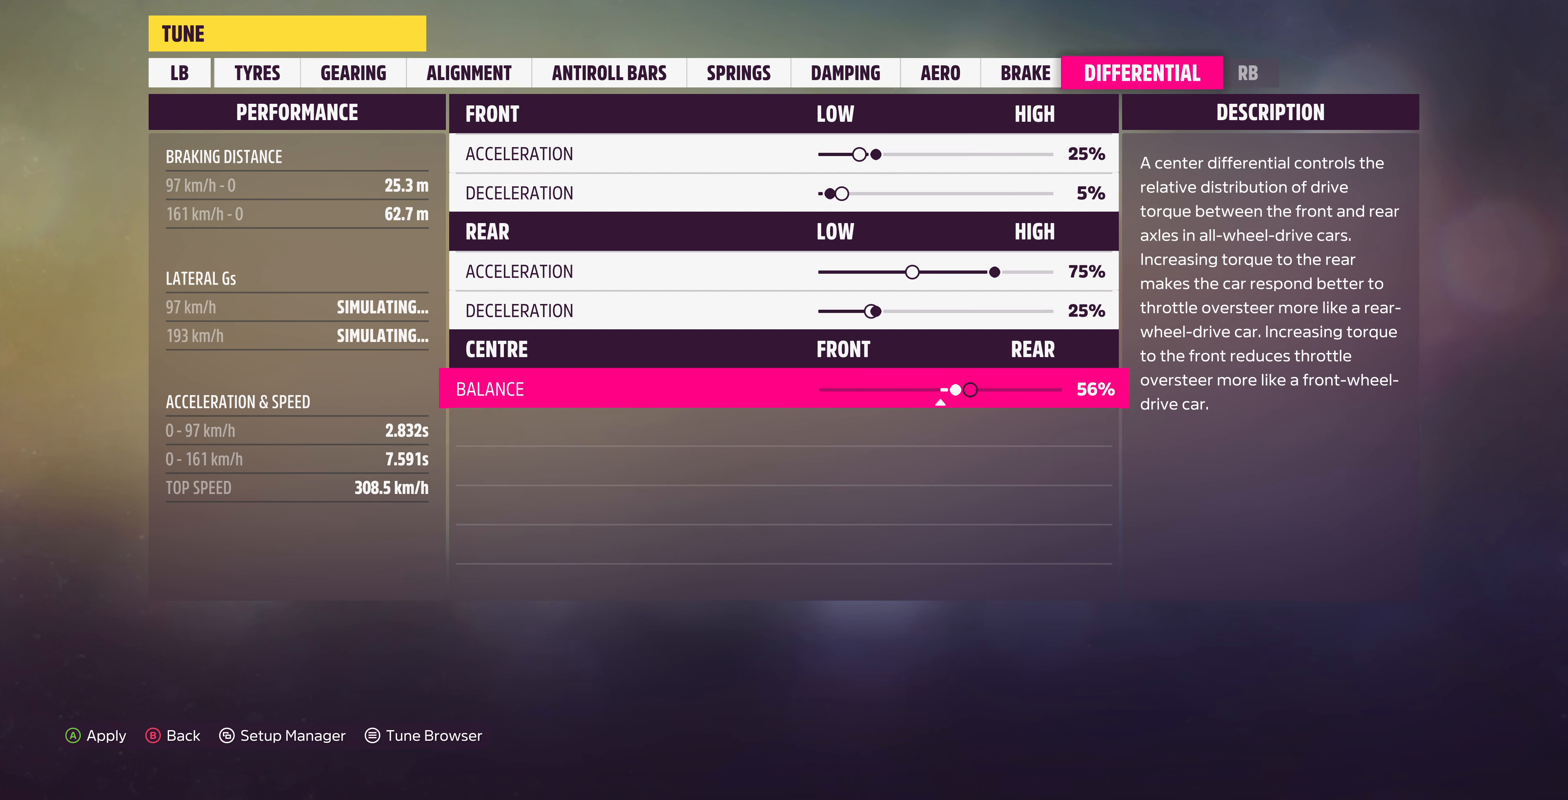
{"buttons": ["DPAD_RIGHT"], "left_stick": "center", "right_stick": "center", "events": []}
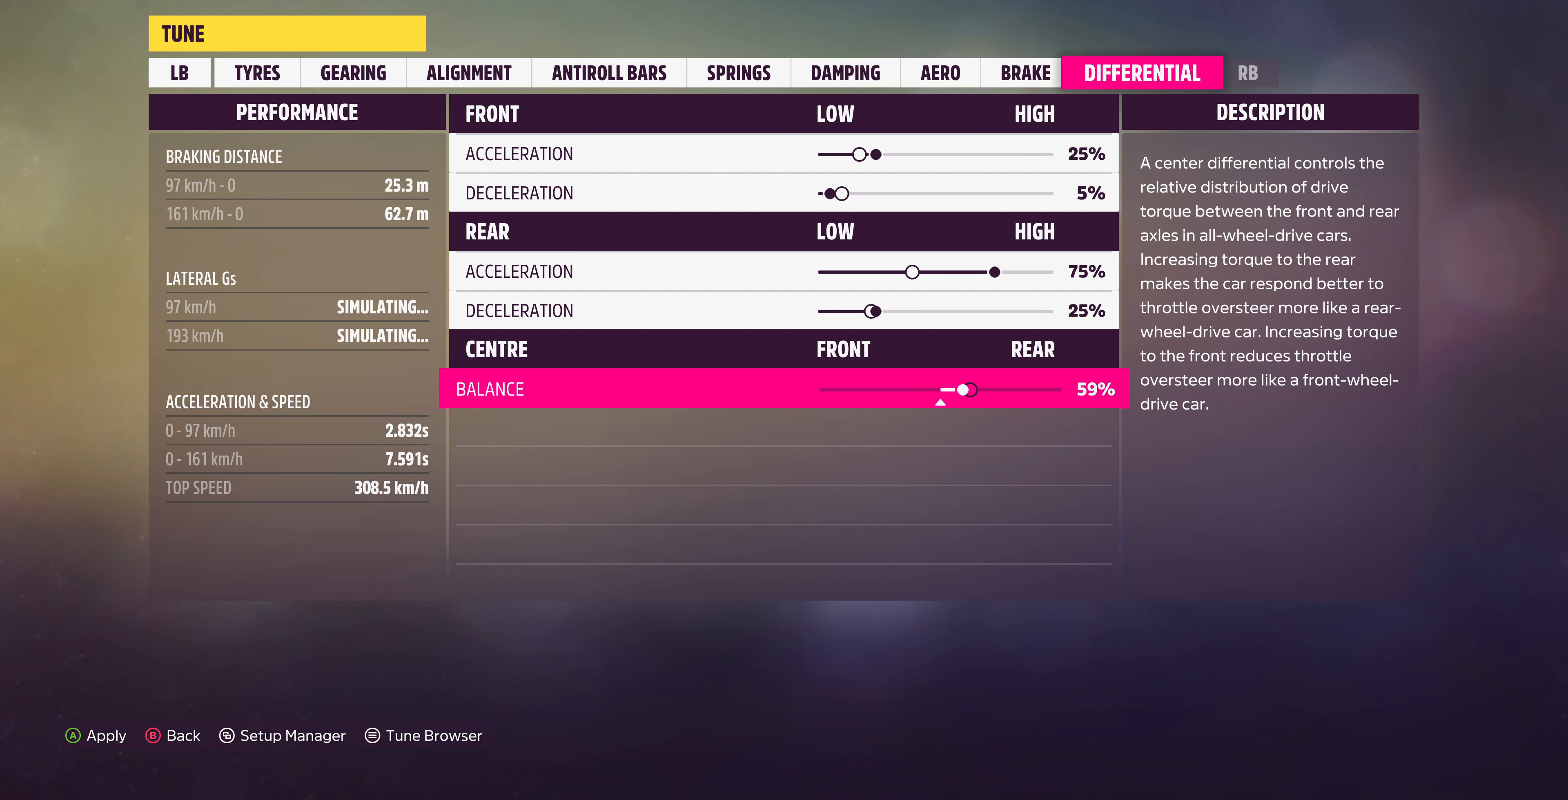
{"buttons": [], "left_stick": "center", "right_stick": "center", "events": [[300, "DPAD_RIGHT", "up"]]}
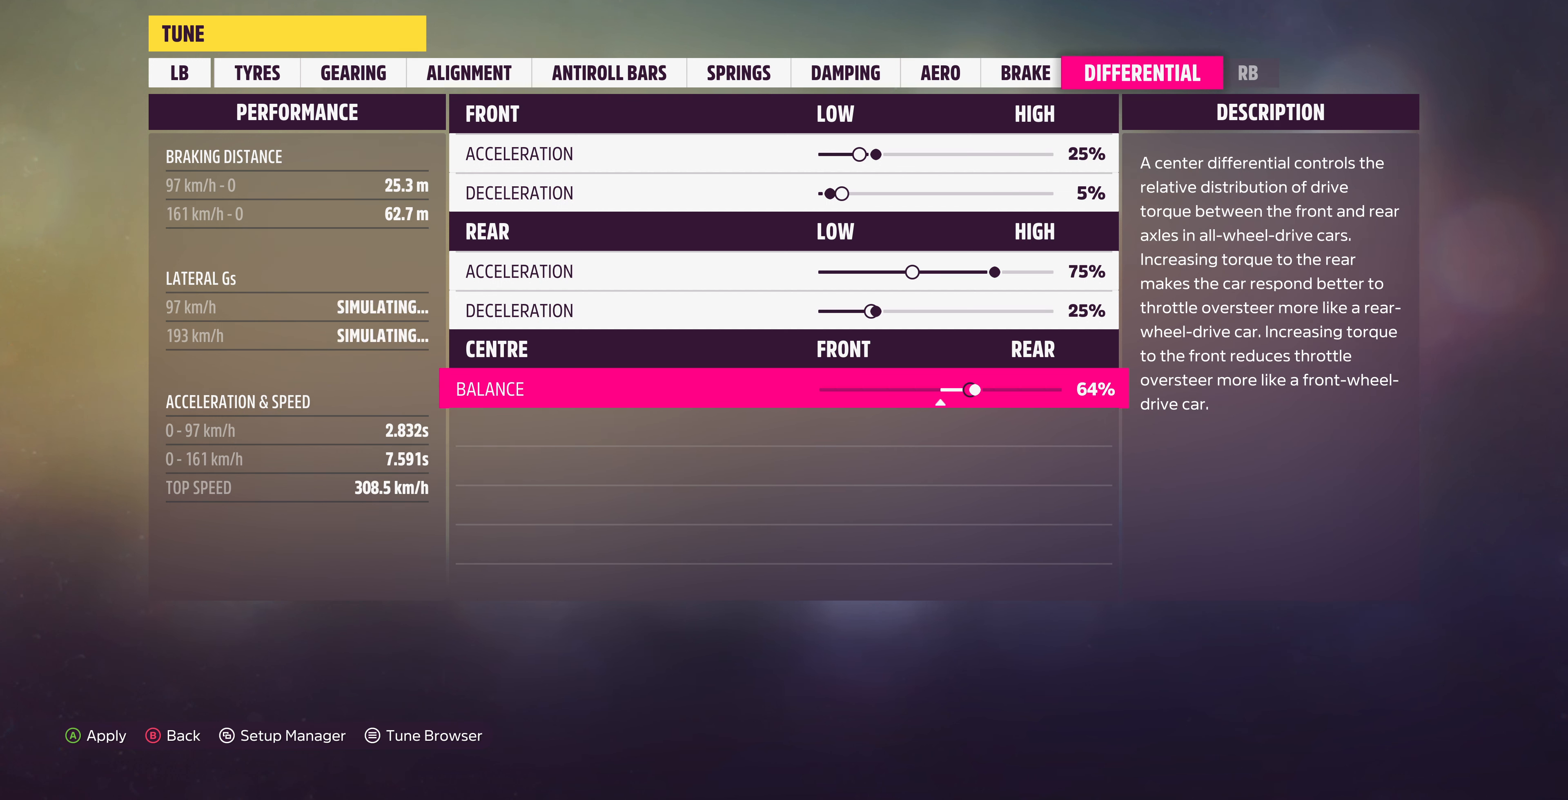
{"buttons": [], "left_stick": "center", "right_stick": "center", "events": [[300, "DPAD_RIGHT", "down"], [433, "DPAD_RIGHT", "up"]]}
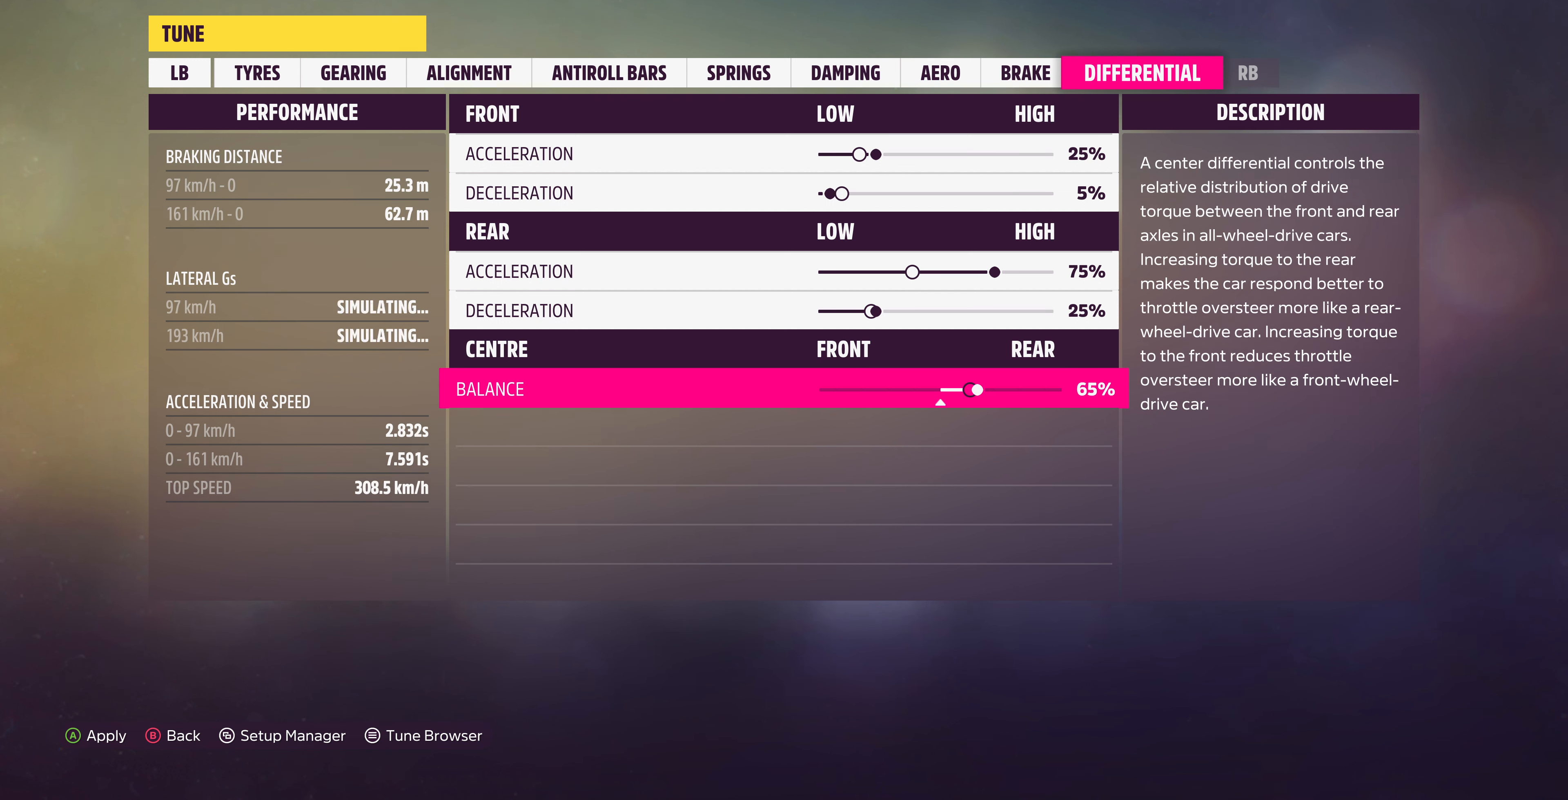
{"buttons": [], "left_stick": "center", "right_stick": "center", "events": []}
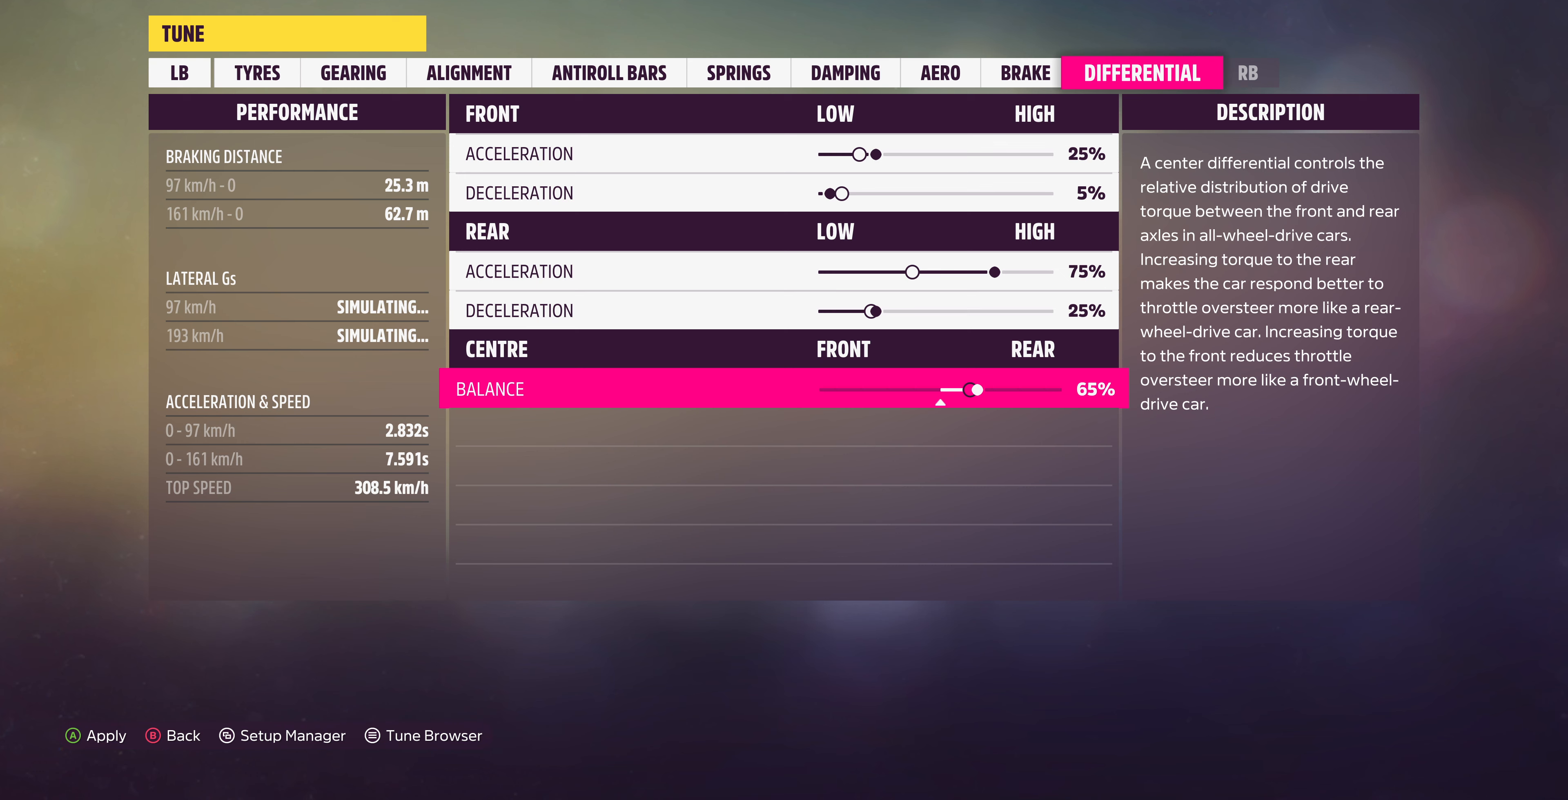
{"buttons": [], "left_stick": "center", "right_stick": "center", "events": []}
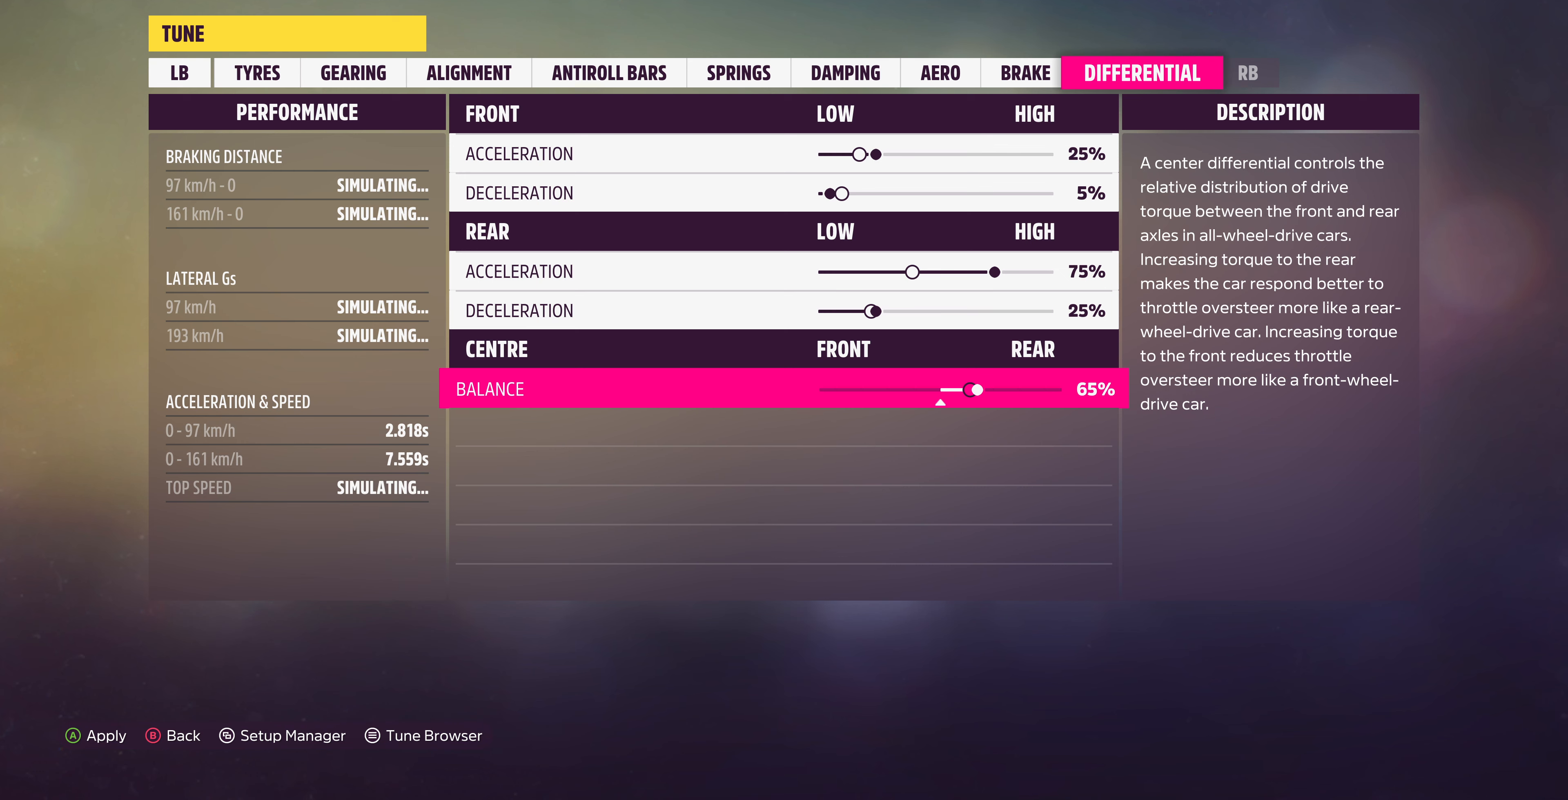
{"buttons": [], "left_stick": "center", "right_stick": "center", "events": []}
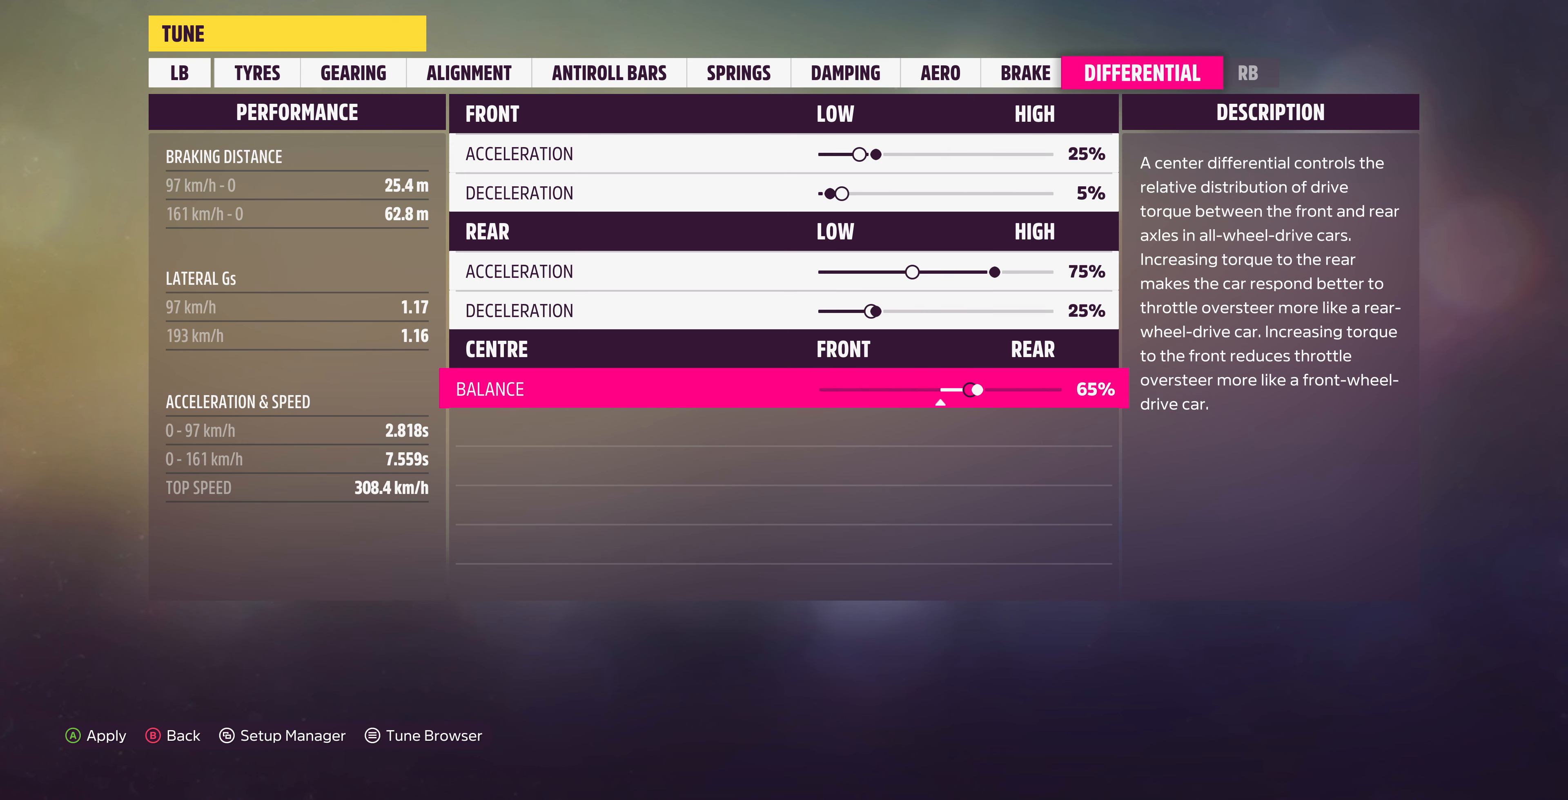
{"buttons": ["R1"], "left_stick": "center", "right_stick": "center", "events": [[400, "R1", "down"]]}
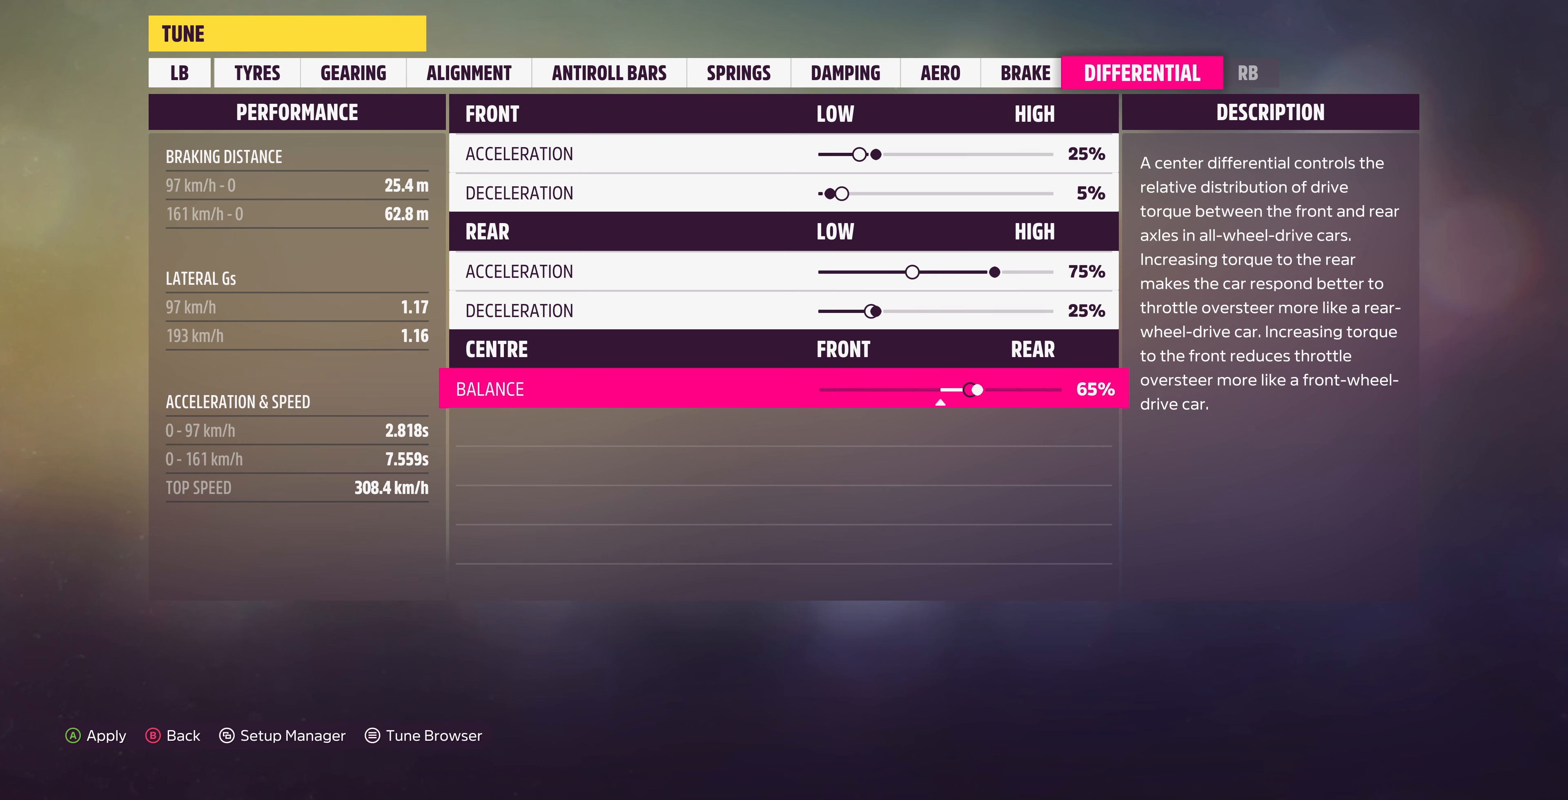
{"buttons": ["CROSS"], "left_stick": "center", "right_stick": "center", "events": [[66, "R1", "up"], [433, "CROSS", "down"]]}
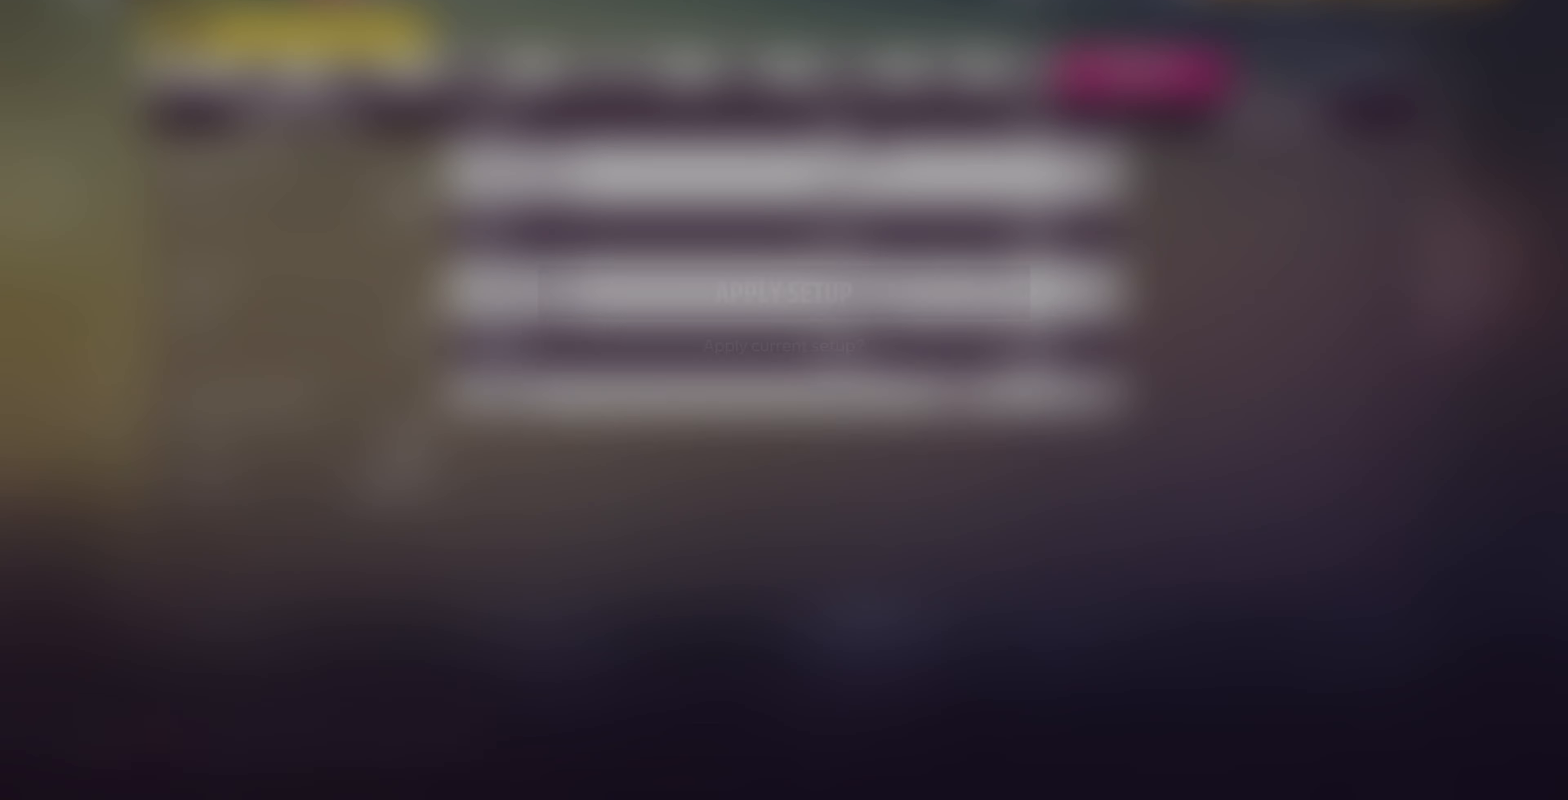
{"buttons": [], "left_stick": "center", "right_stick": "center", "events": [[66, "CROSS", "up"], [166, "CROSS", "down"], [266, "CROSS", "up"]]}
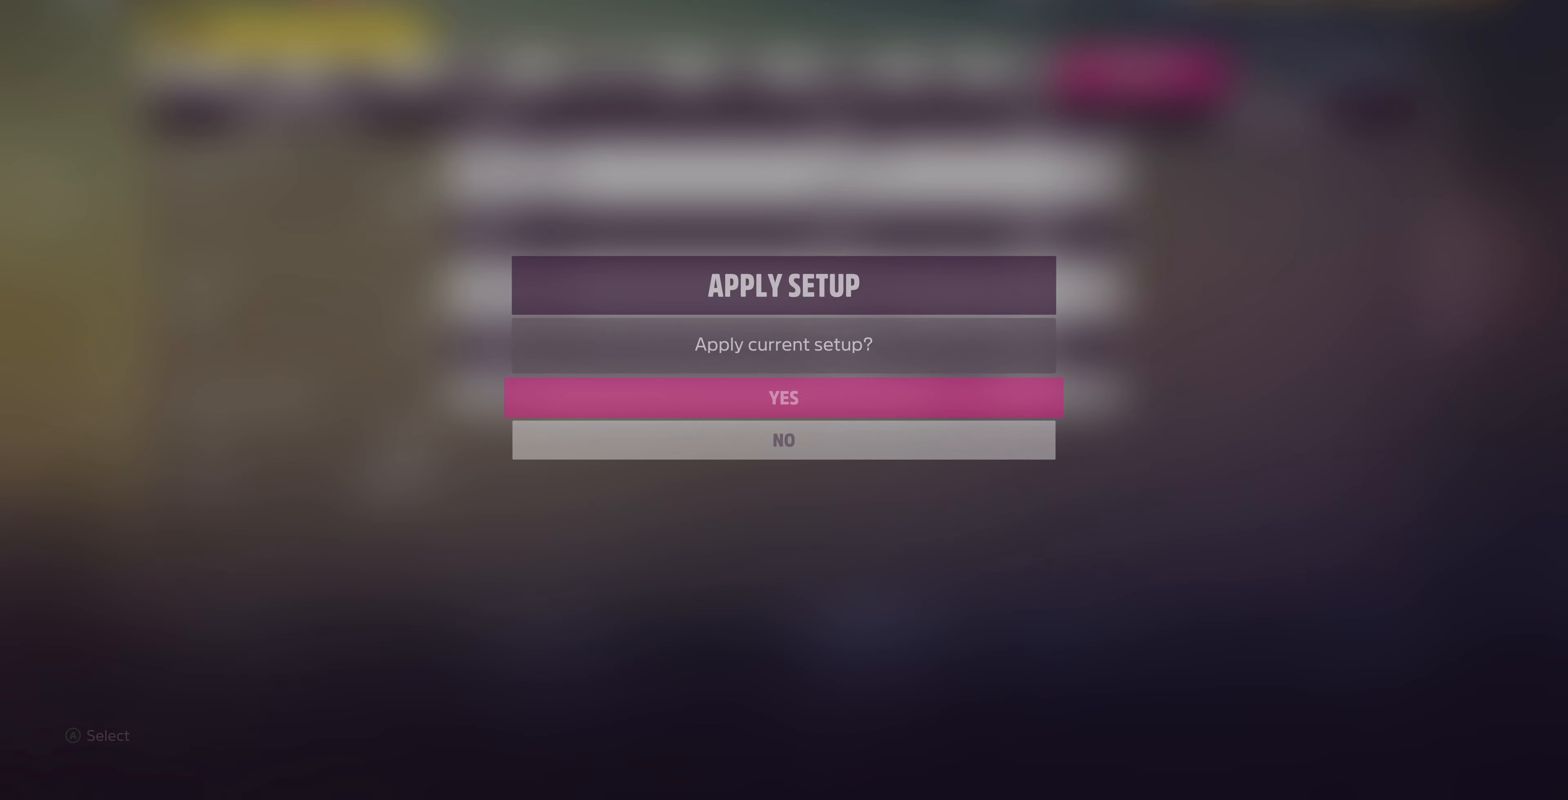
{"buttons": [], "left_stick": "center", "right_stick": "center", "events": []}
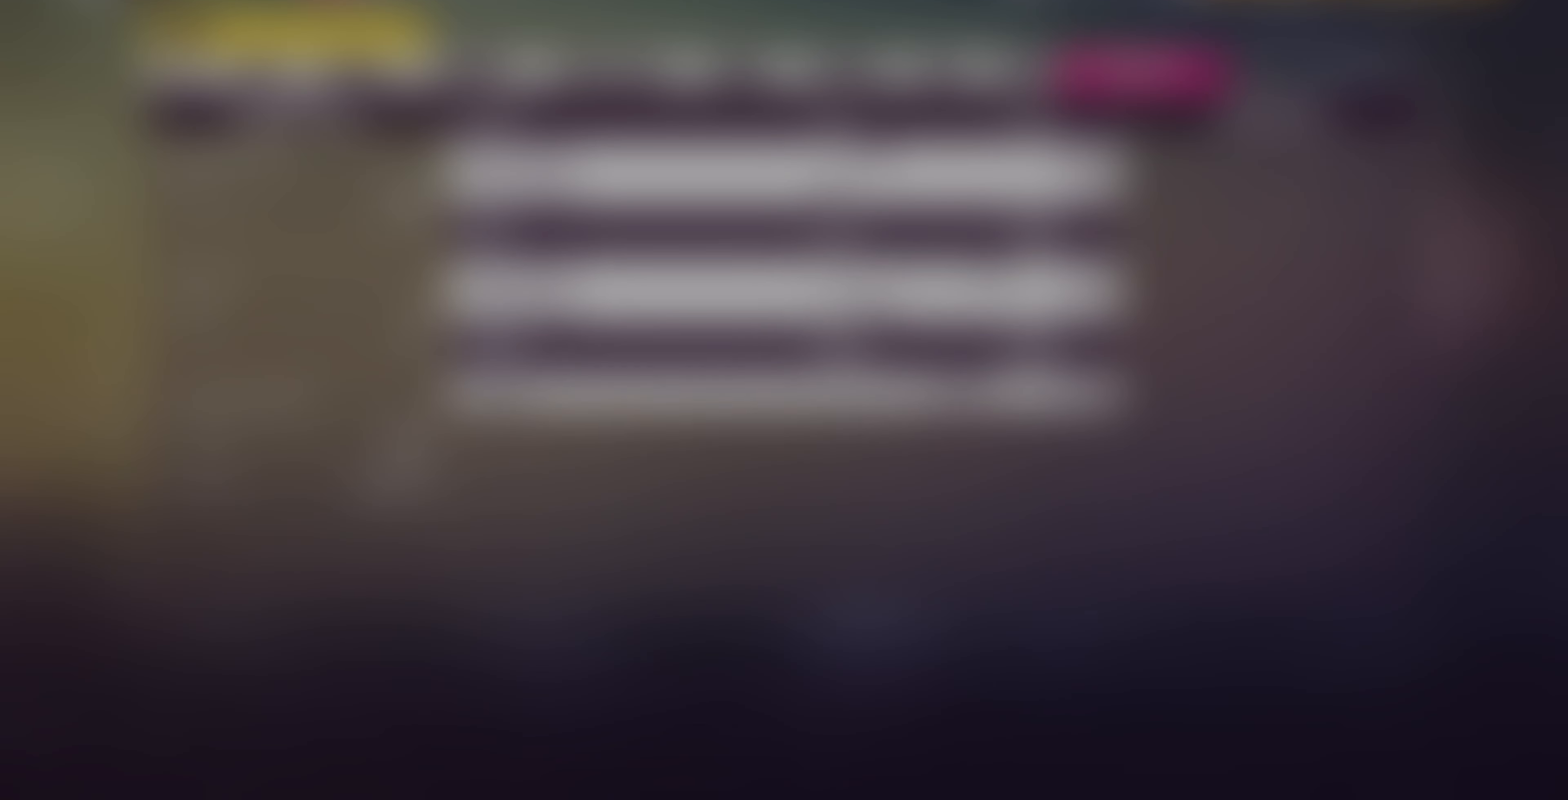
{"buttons": [], "left_stick": "center", "right_stick": "center", "events": []}
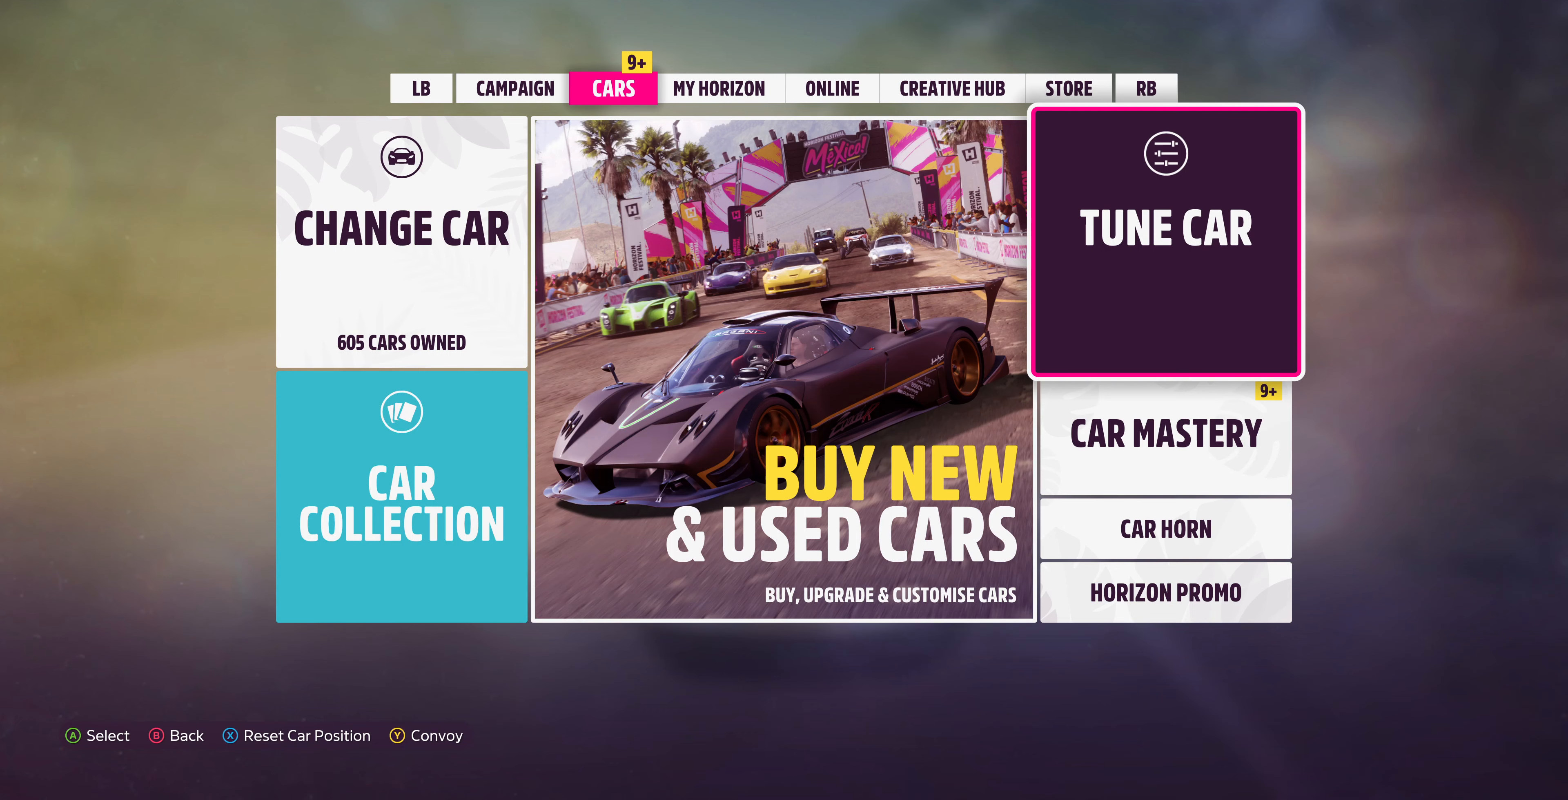
{"buttons": [], "left_stick": "center", "right_stick": "center", "events": []}
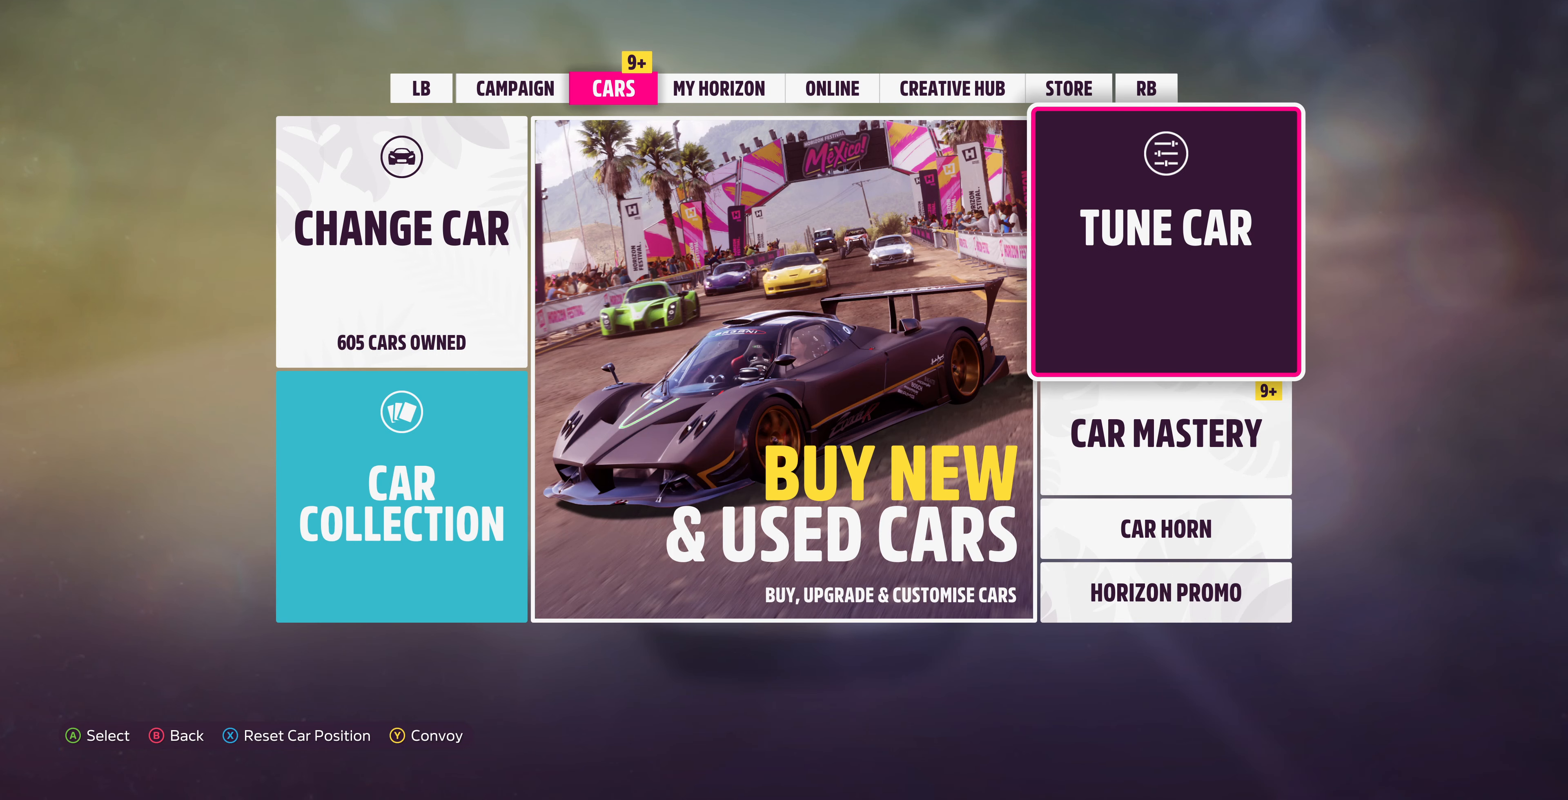
{"buttons": [], "left_stick": "center", "right_stick": "center", "events": [[100, "DPAD_LEFT", "down"], [233, "DPAD_LEFT", "up"], [333, "DPAD_LEFT", "down"], [433, "DPAD_LEFT", "up"]]}
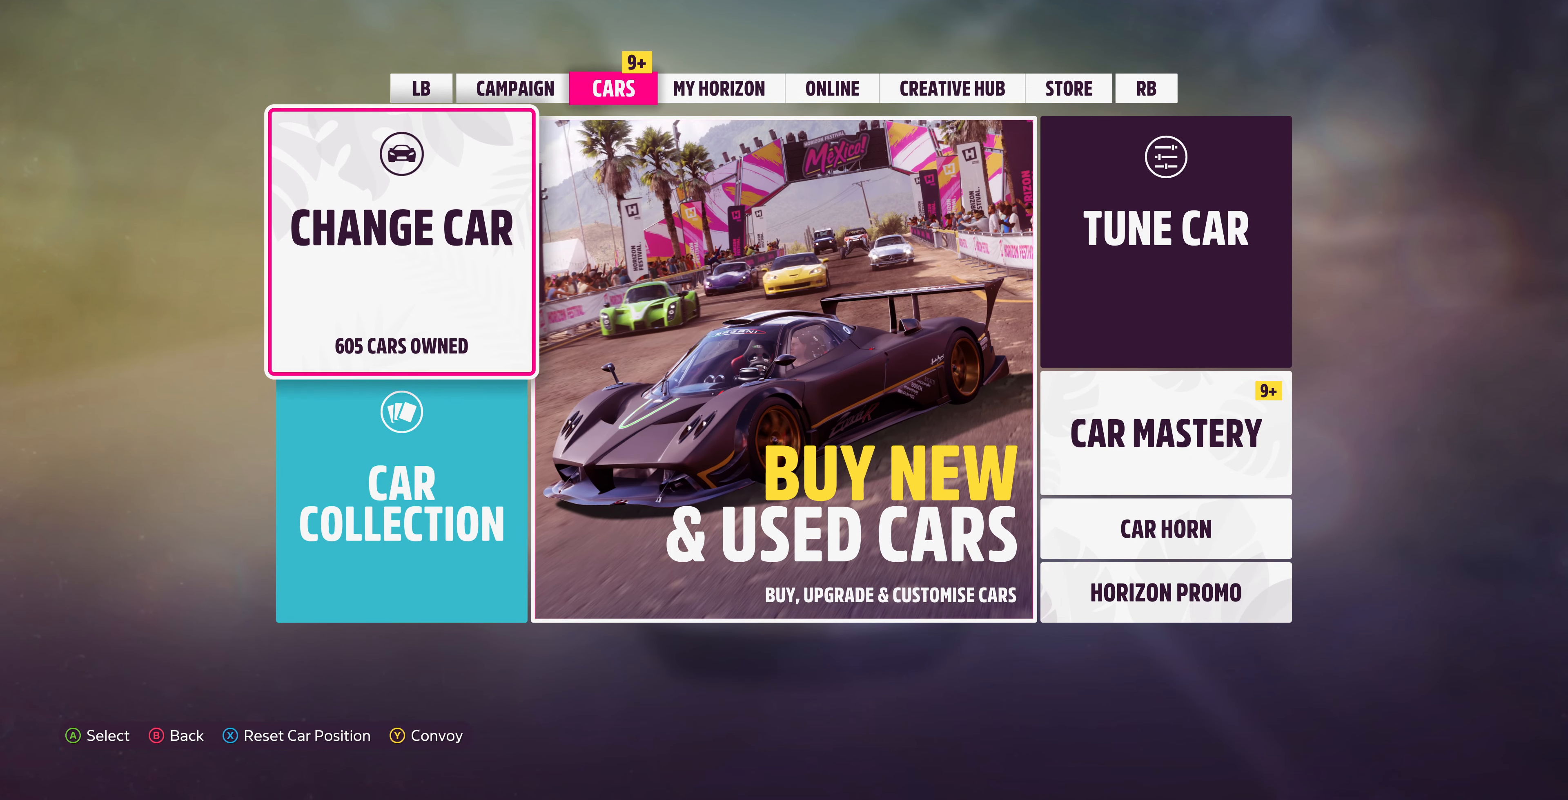
{"buttons": [], "left_stick": "center", "right_stick": "center", "events": [[200, "DPAD_RIGHT", "down"], [300, "DPAD_RIGHT", "up"]]}
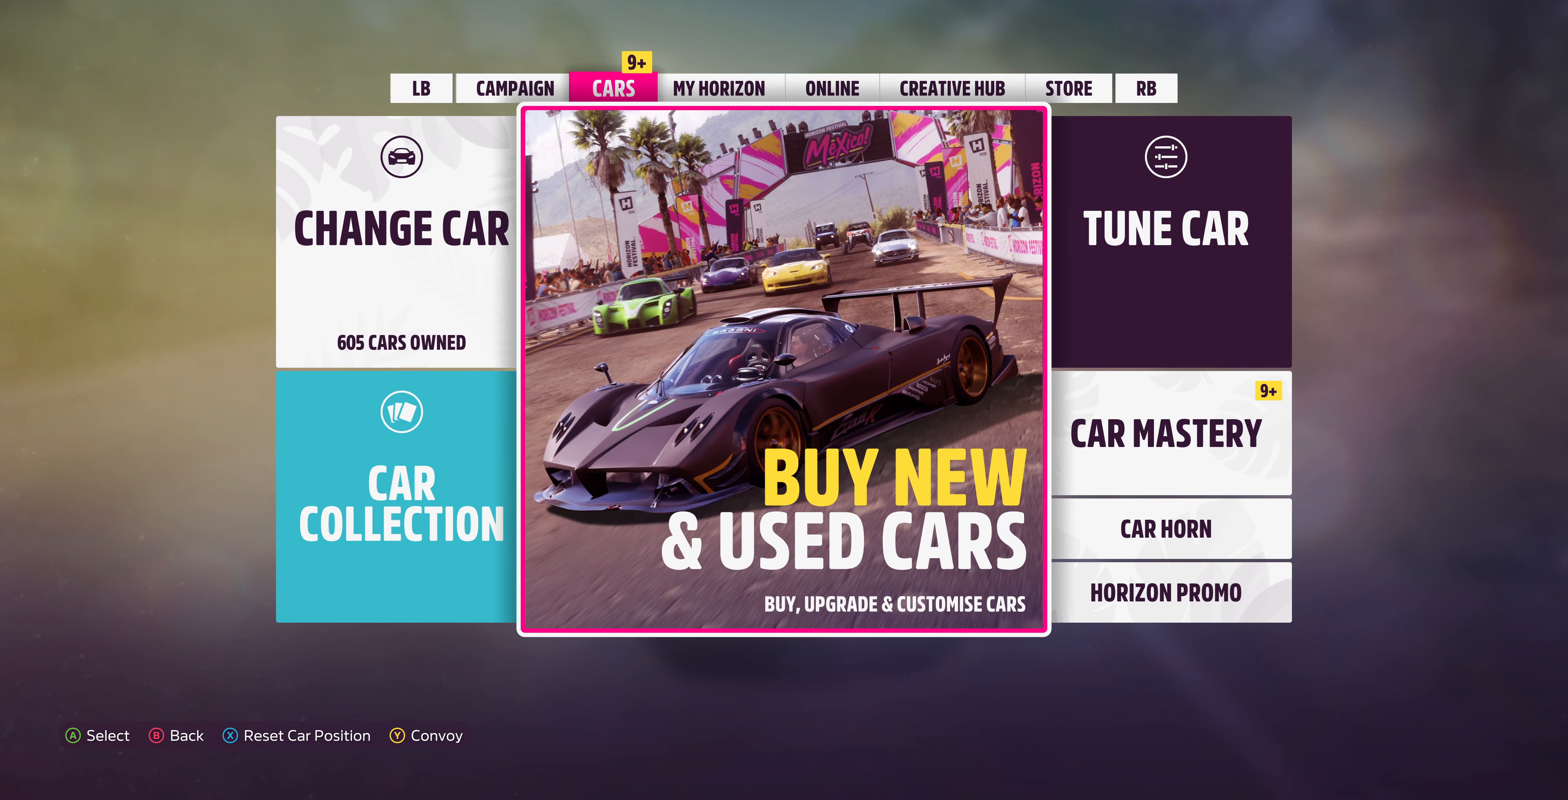
{"buttons": [], "left_stick": "center", "right_stick": "center", "events": []}
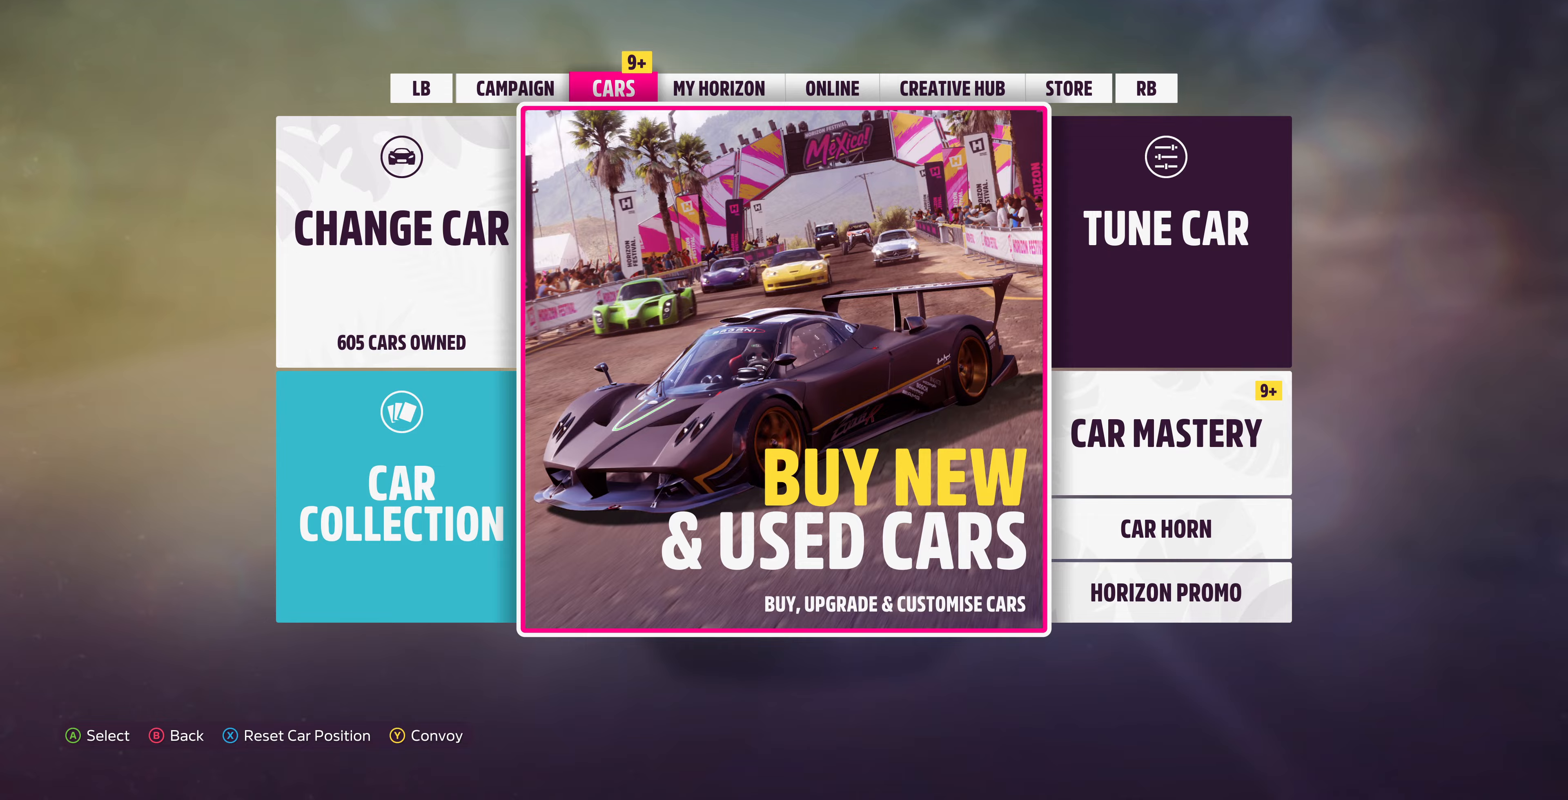
{"buttons": [], "left_stick": "center", "right_stick": "center", "events": [[367, "DPAD_LEFT", "down"], [467, "DPAD_LEFT", "up"]]}
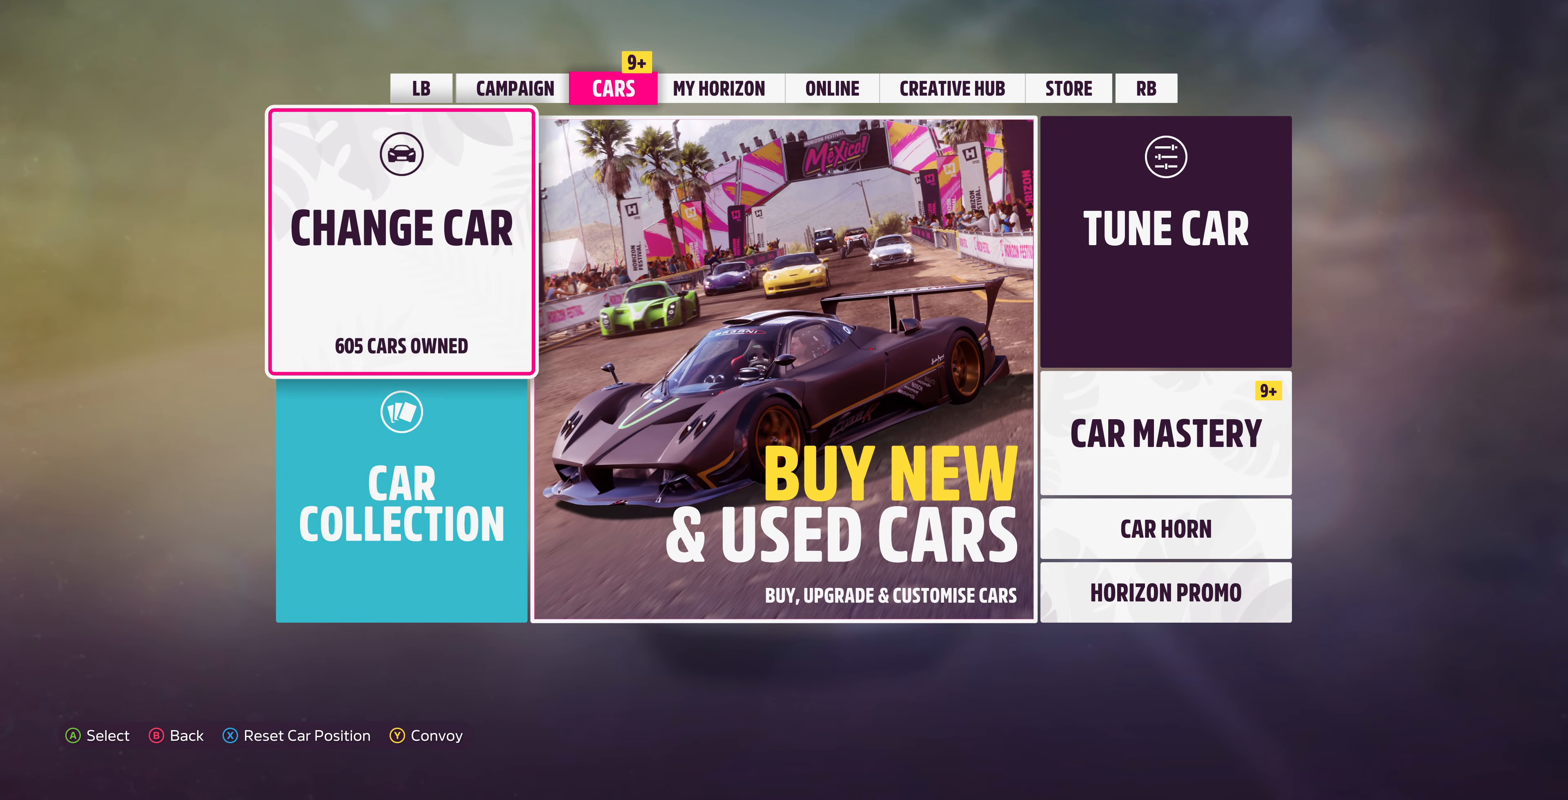
{"buttons": [], "left_stick": "center", "right_stick": "center", "events": [[334, "CIRCLE", "down"], [467, "CIRCLE", "up"]]}
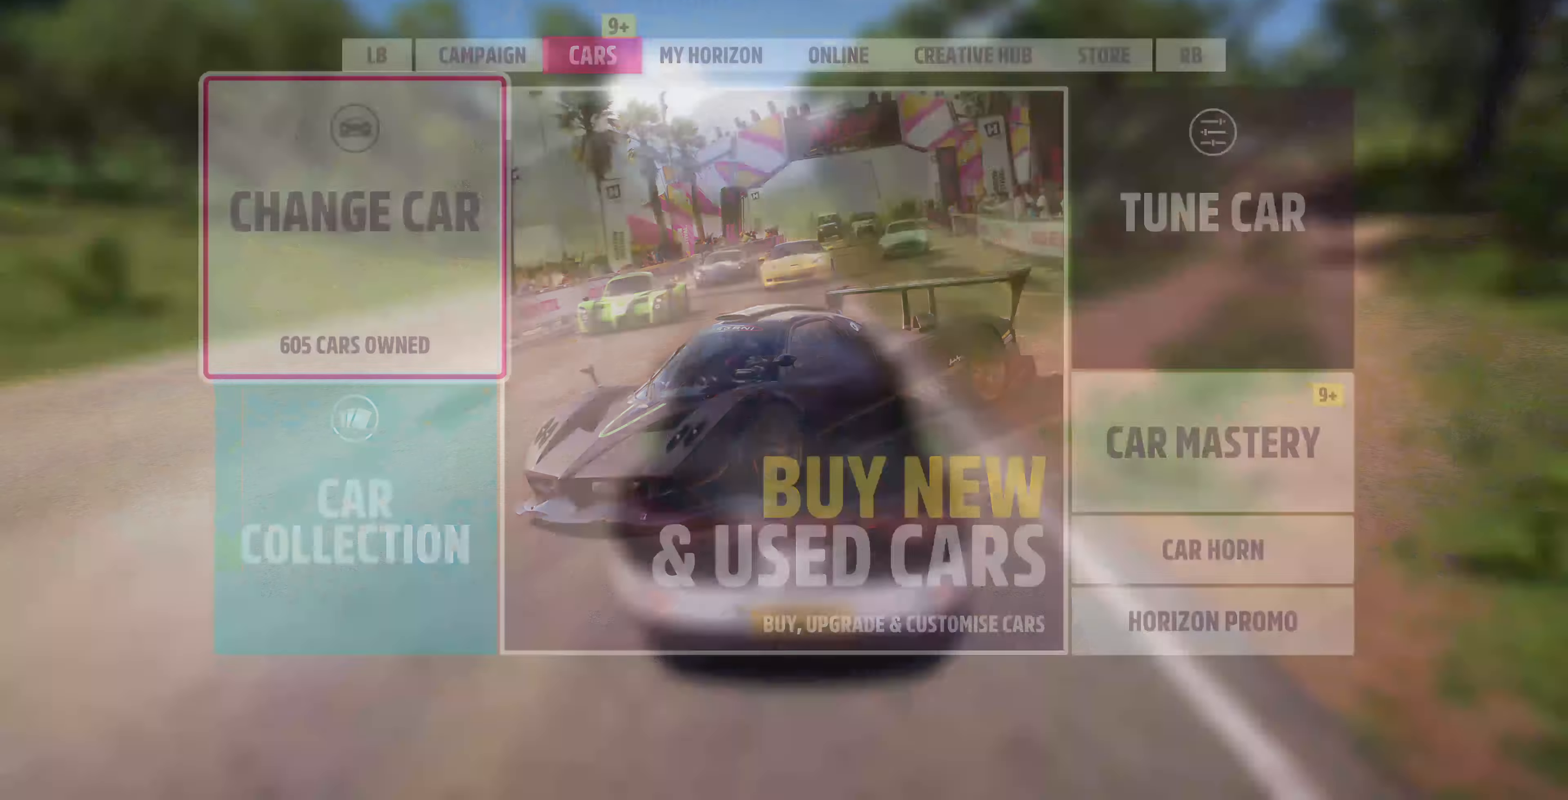
{"buttons": [], "left_stick": "center", "right_stick": "center", "events": []}
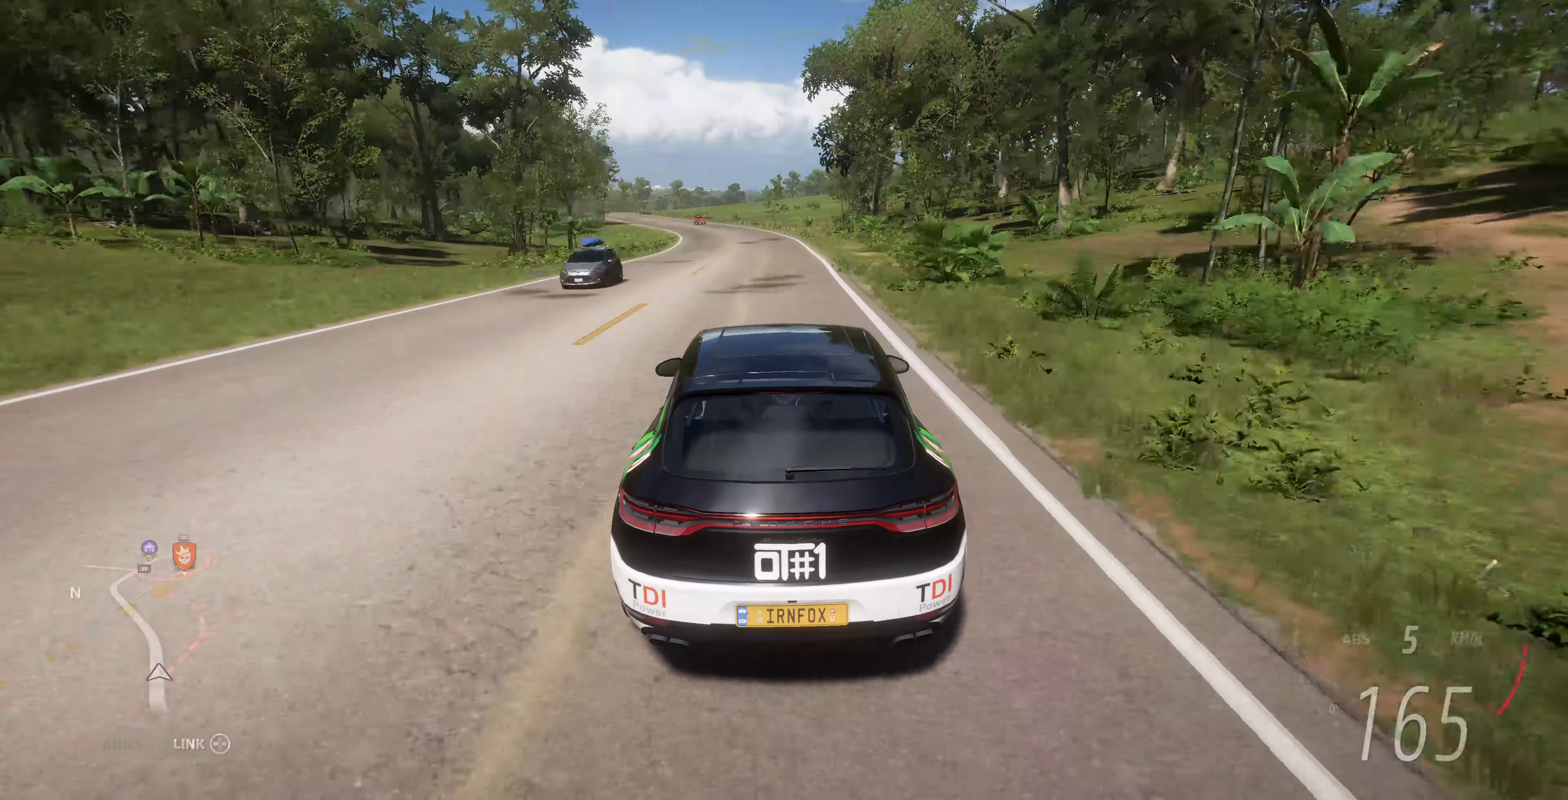
{"buttons": [], "left_stick": "center", "right_stick": "right", "events": [[167, "right_stick", "up-right"], [500, "right_stick", "right"]]}
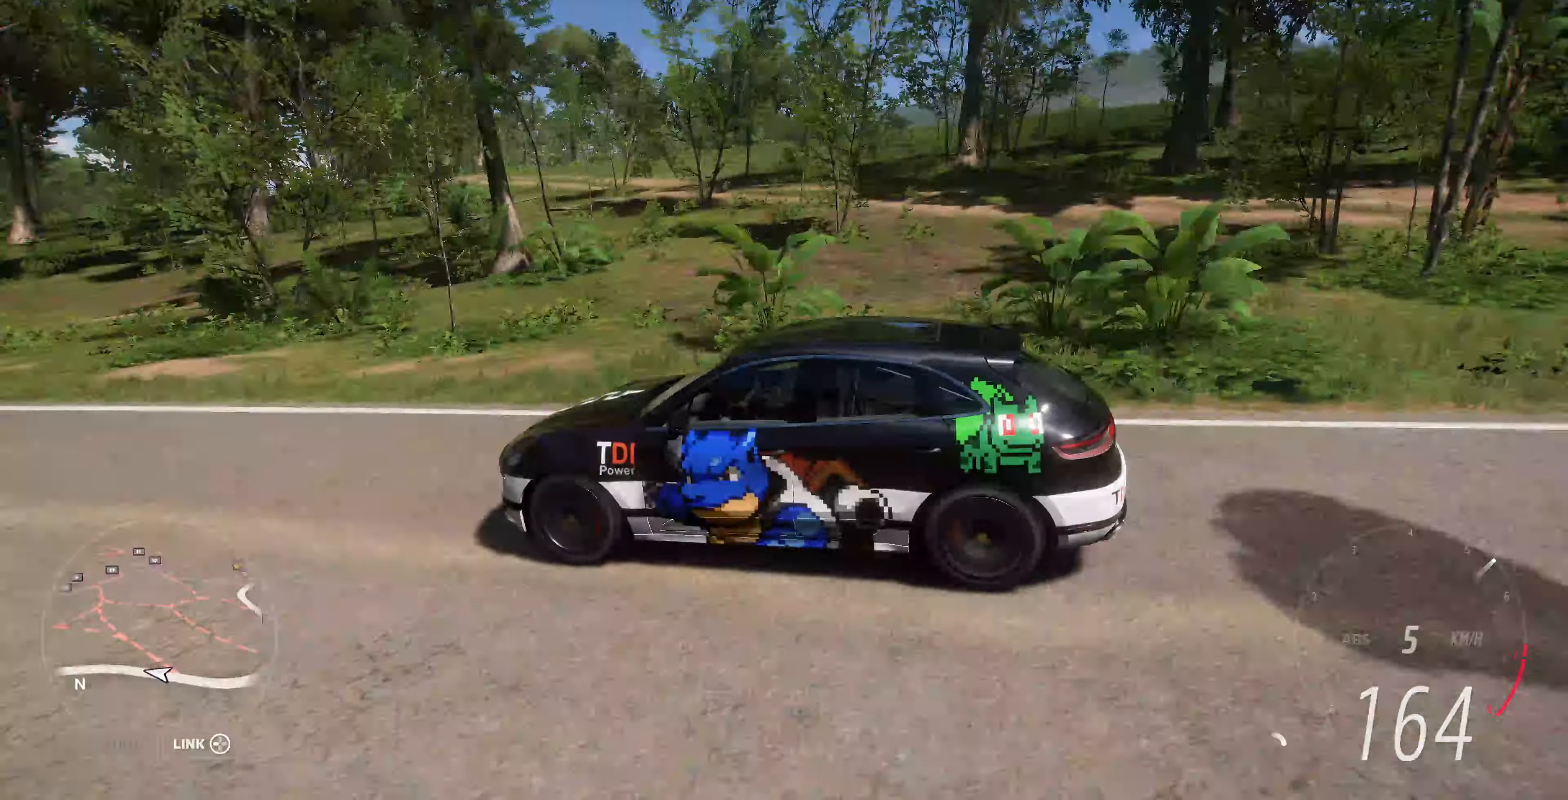
{"buttons": [], "left_stick": "center", "right_stick": "left", "events": [[100, "right_stick", "up-right"], [367, "right_stick", "up-left"], [434, "right_stick", "left"]]}
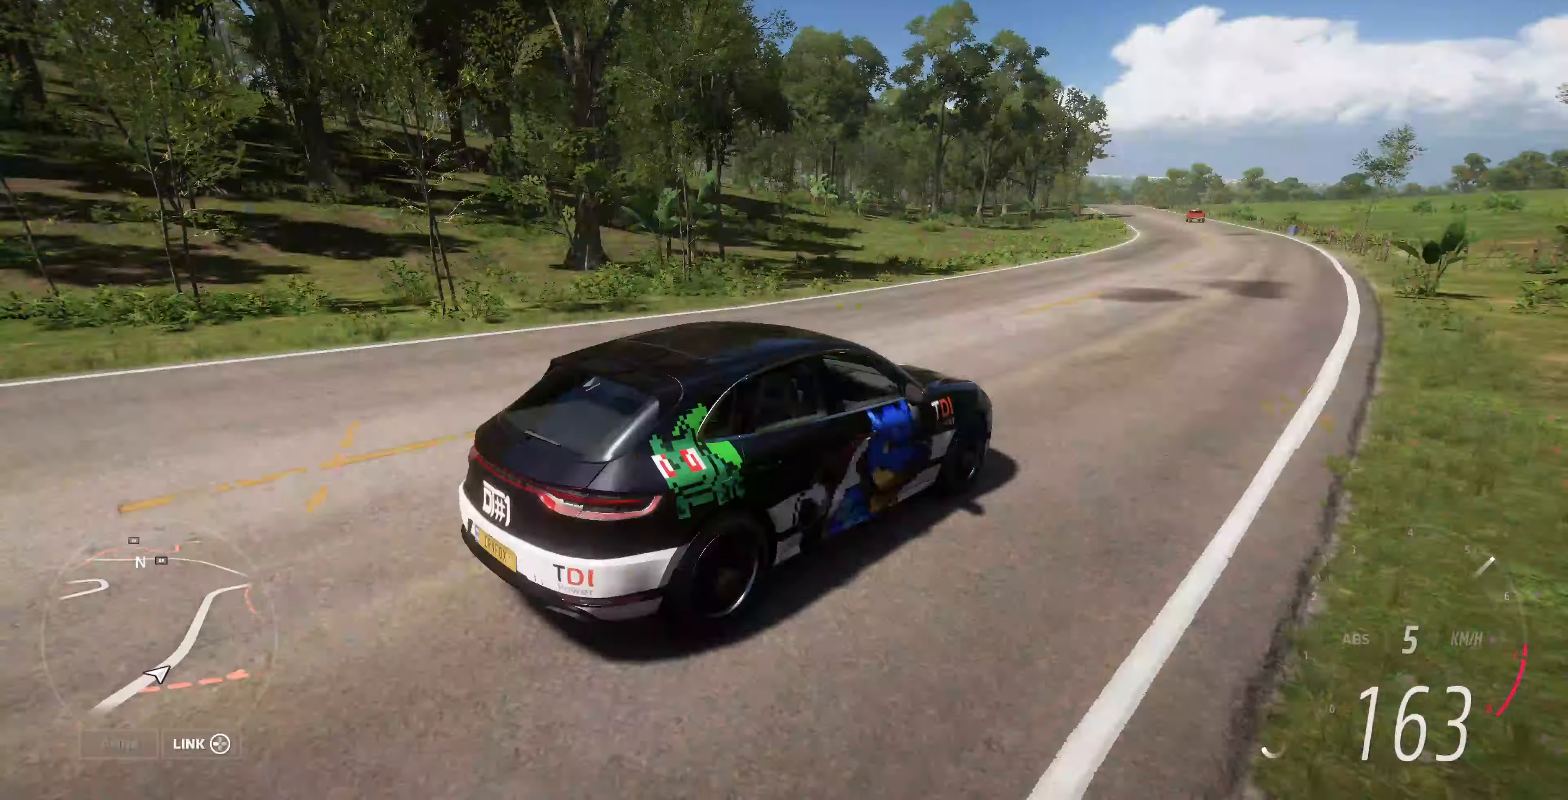
{"buttons": ["R2"], "left_stick": "up-left", "right_stick": "center", "events": [[234, "left_stick", "up"], [334, "R2", "down"], [467, "left_stick", "up-left"], [500, "right_stick", "center"]]}
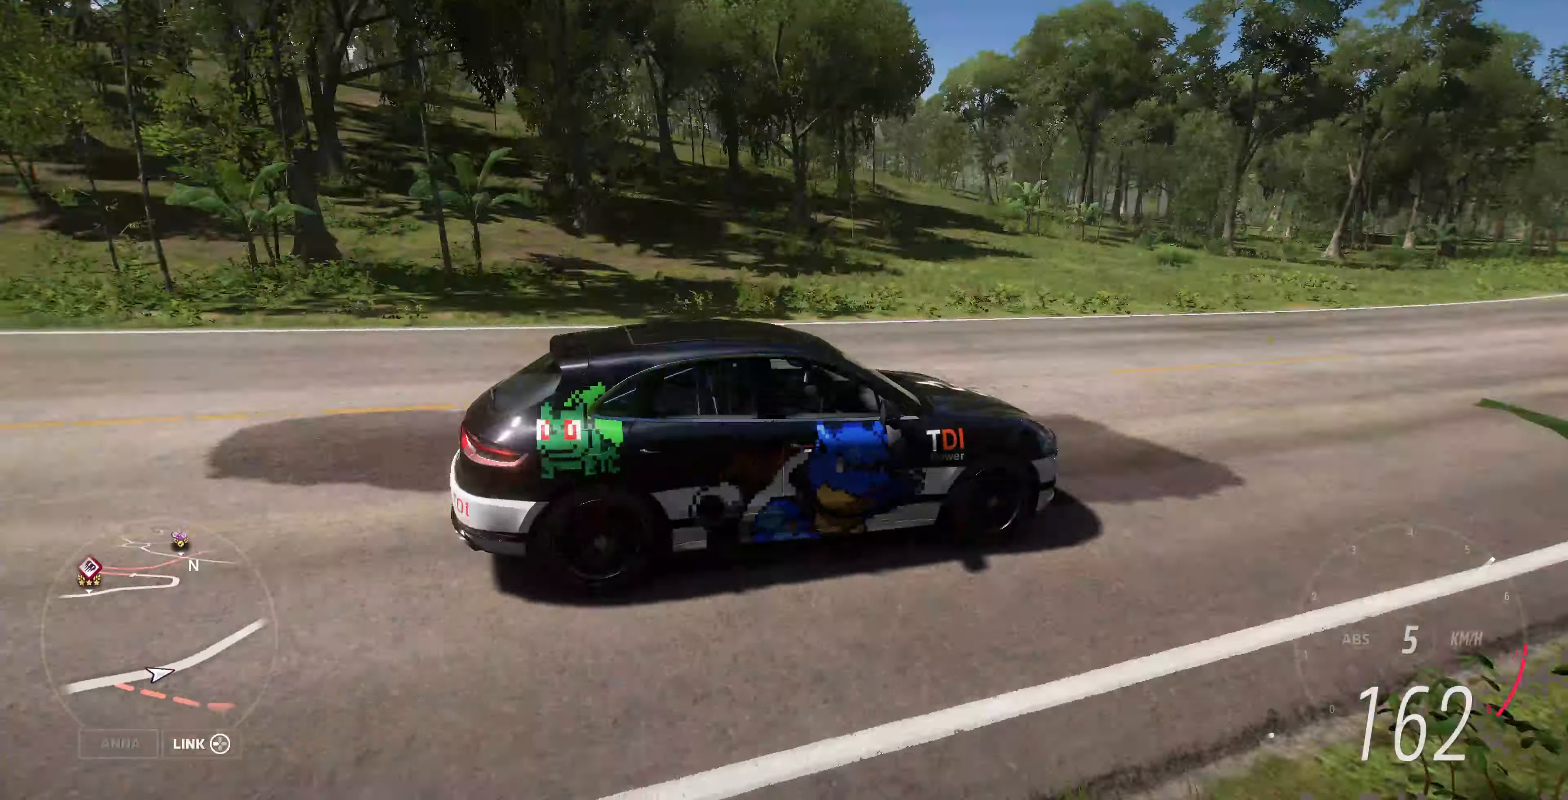
{"buttons": ["R2"], "left_stick": "up-left", "right_stick": "center", "events": []}
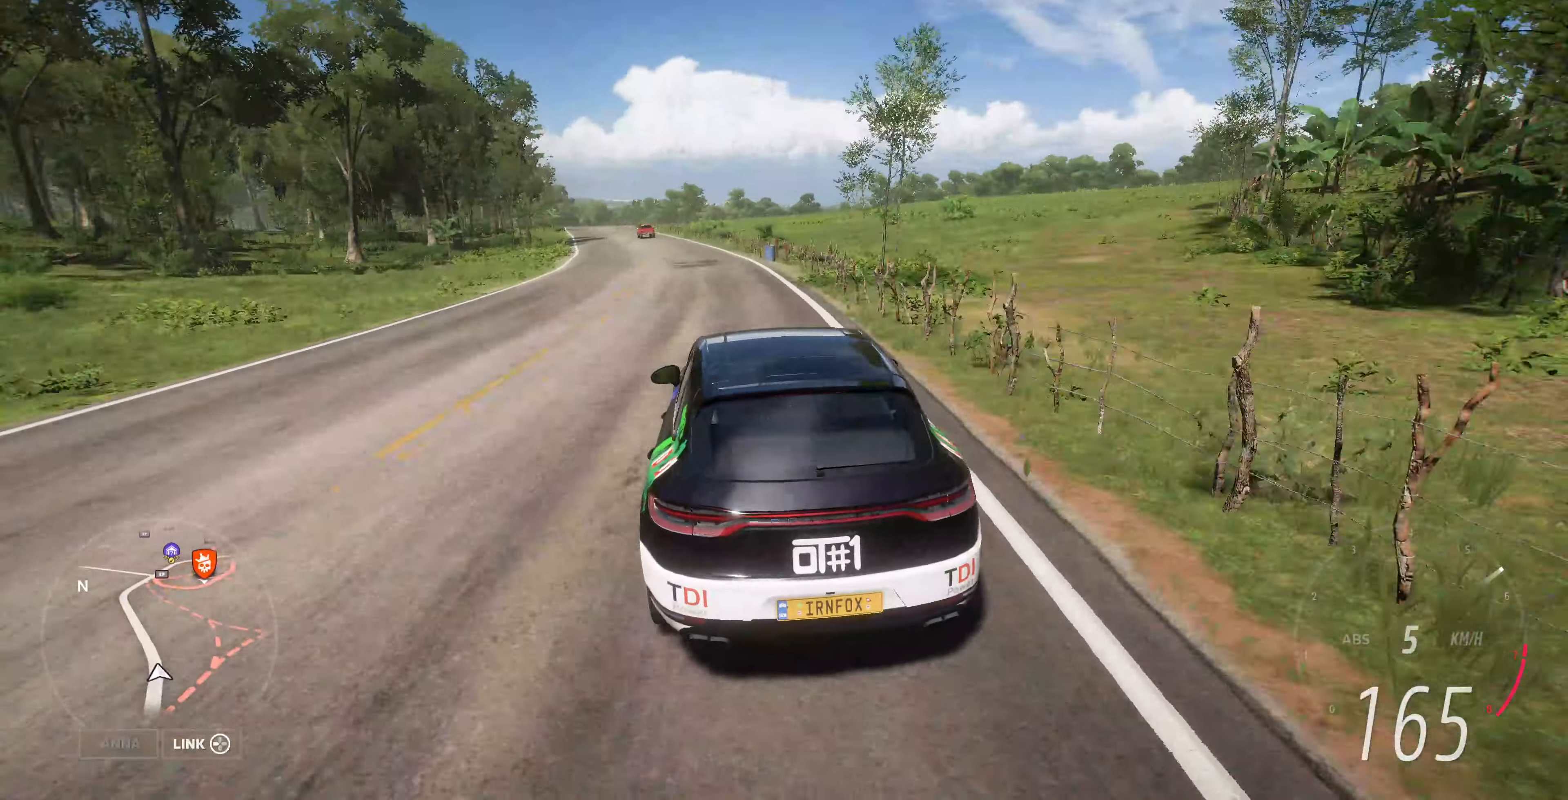
{"buttons": ["R2"], "left_stick": "up", "right_stick": "center", "events": [[334, "left_stick", "up"]]}
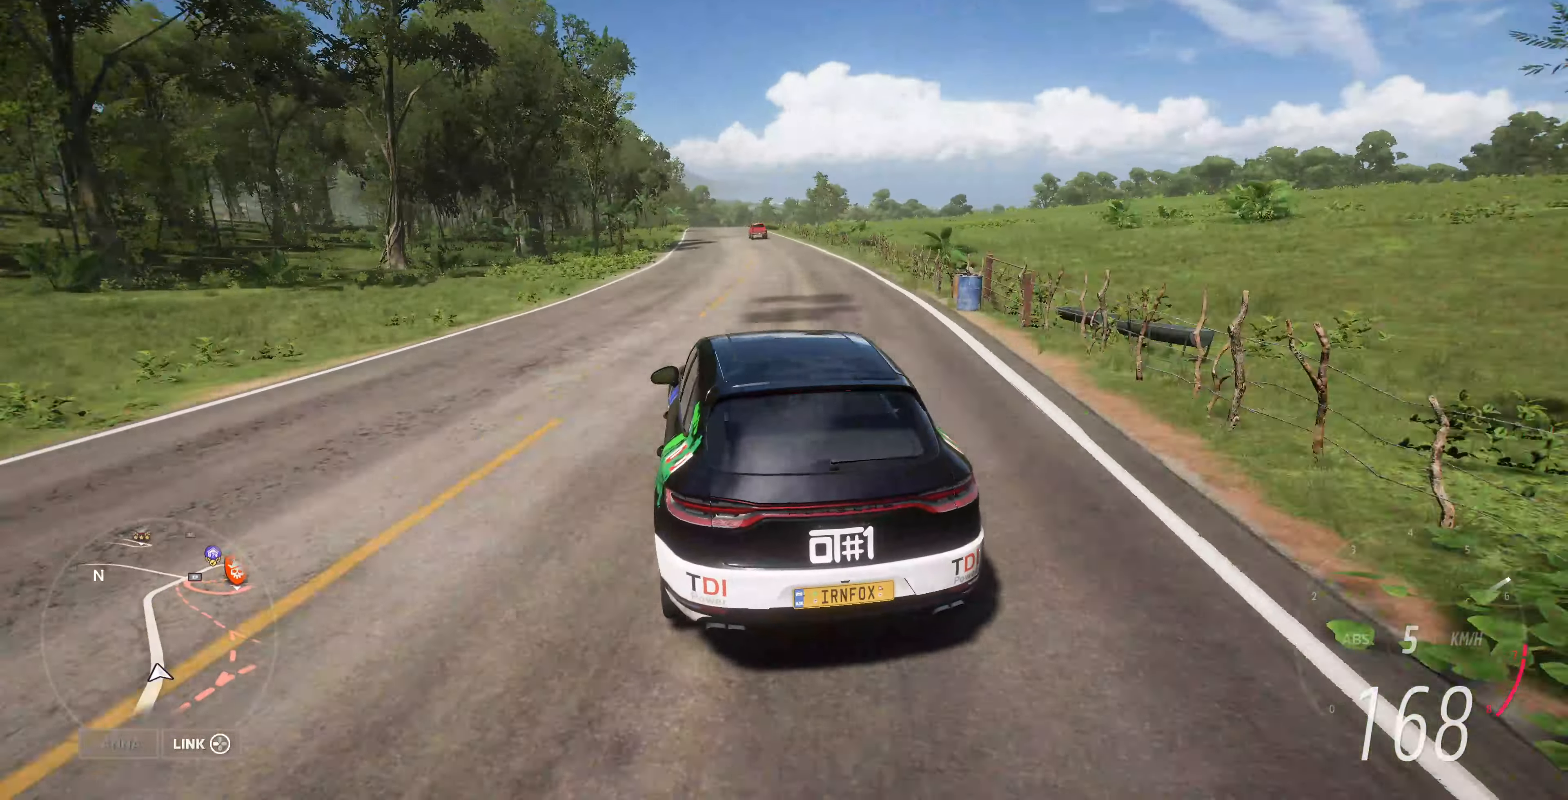
{"buttons": [], "left_stick": "center", "right_stick": "up-right", "events": [[67, "R2", "up"], [267, "right_stick", "up-right"], [300, "left_stick", "center"], [400, "left_stick", "up-right"], [500, "left_stick", "center"]]}
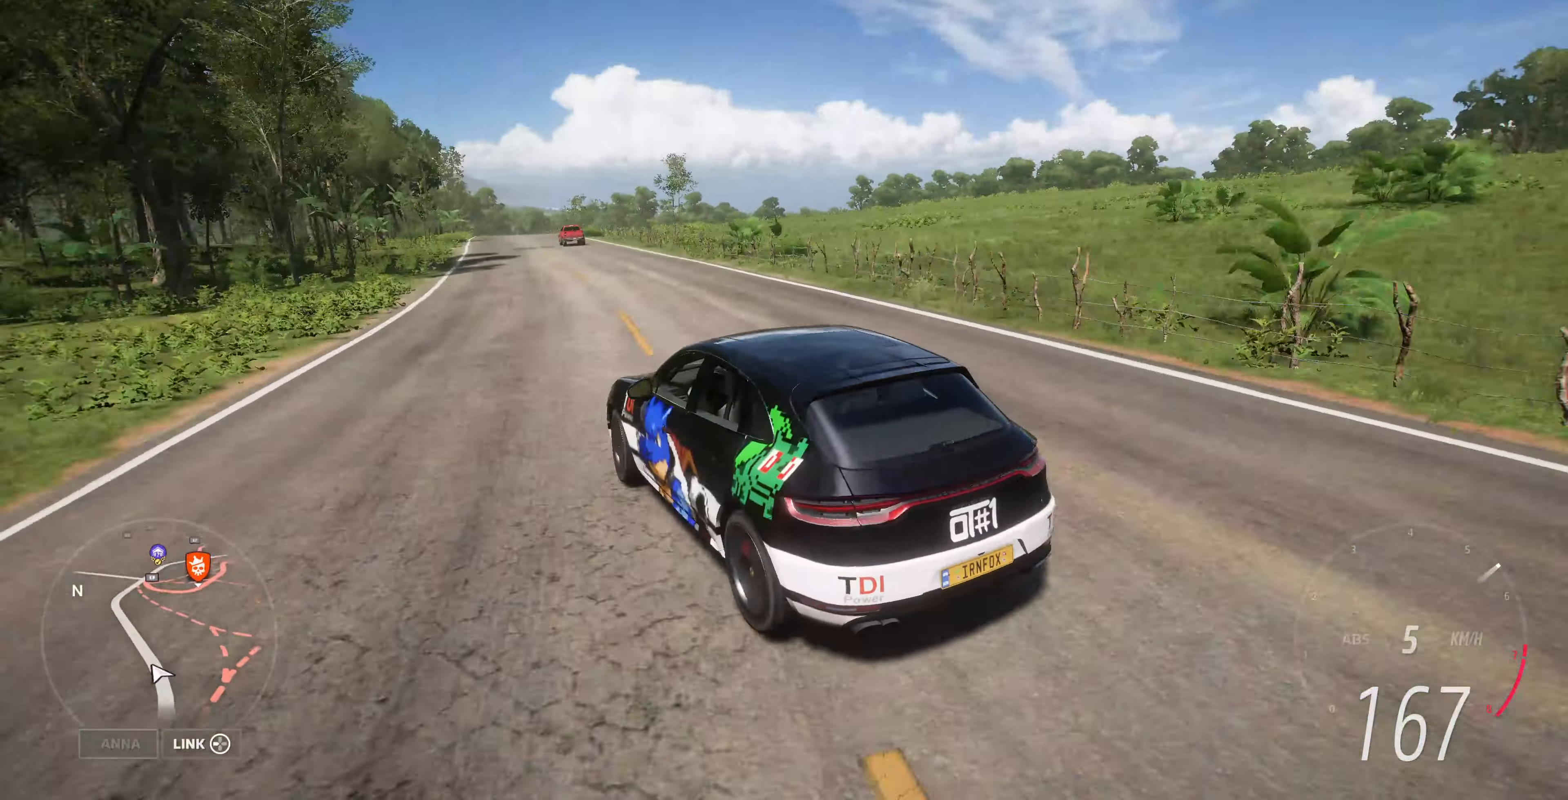
{"buttons": [], "left_stick": "center", "right_stick": "up-right", "events": [[334, "left_stick", "right"], [434, "left_stick", "center"]]}
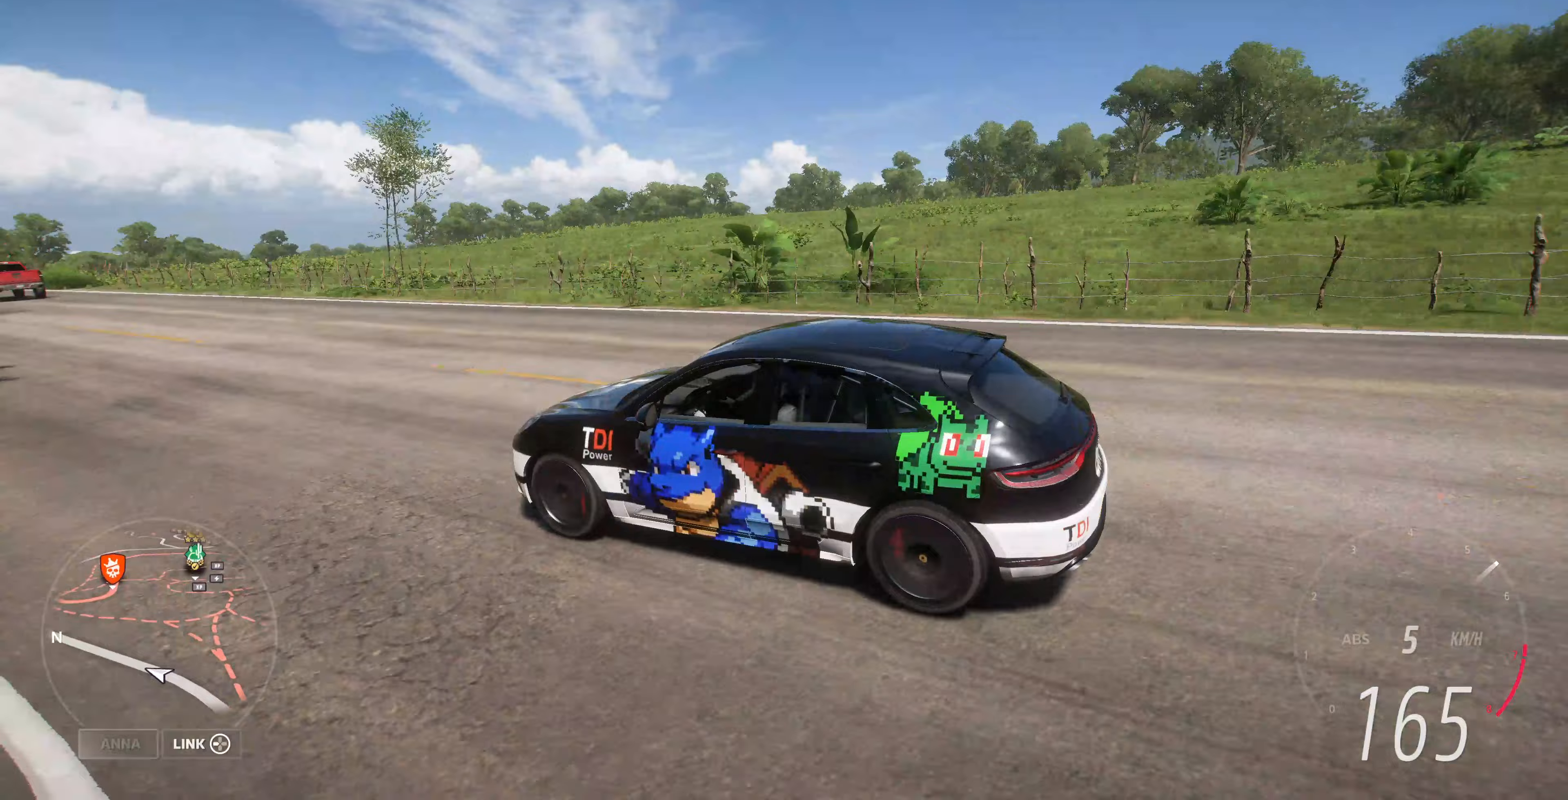
{"buttons": [], "left_stick": "center", "right_stick": "up-right", "events": [[133, "left_stick", "right"], [267, "left_stick", "center"]]}